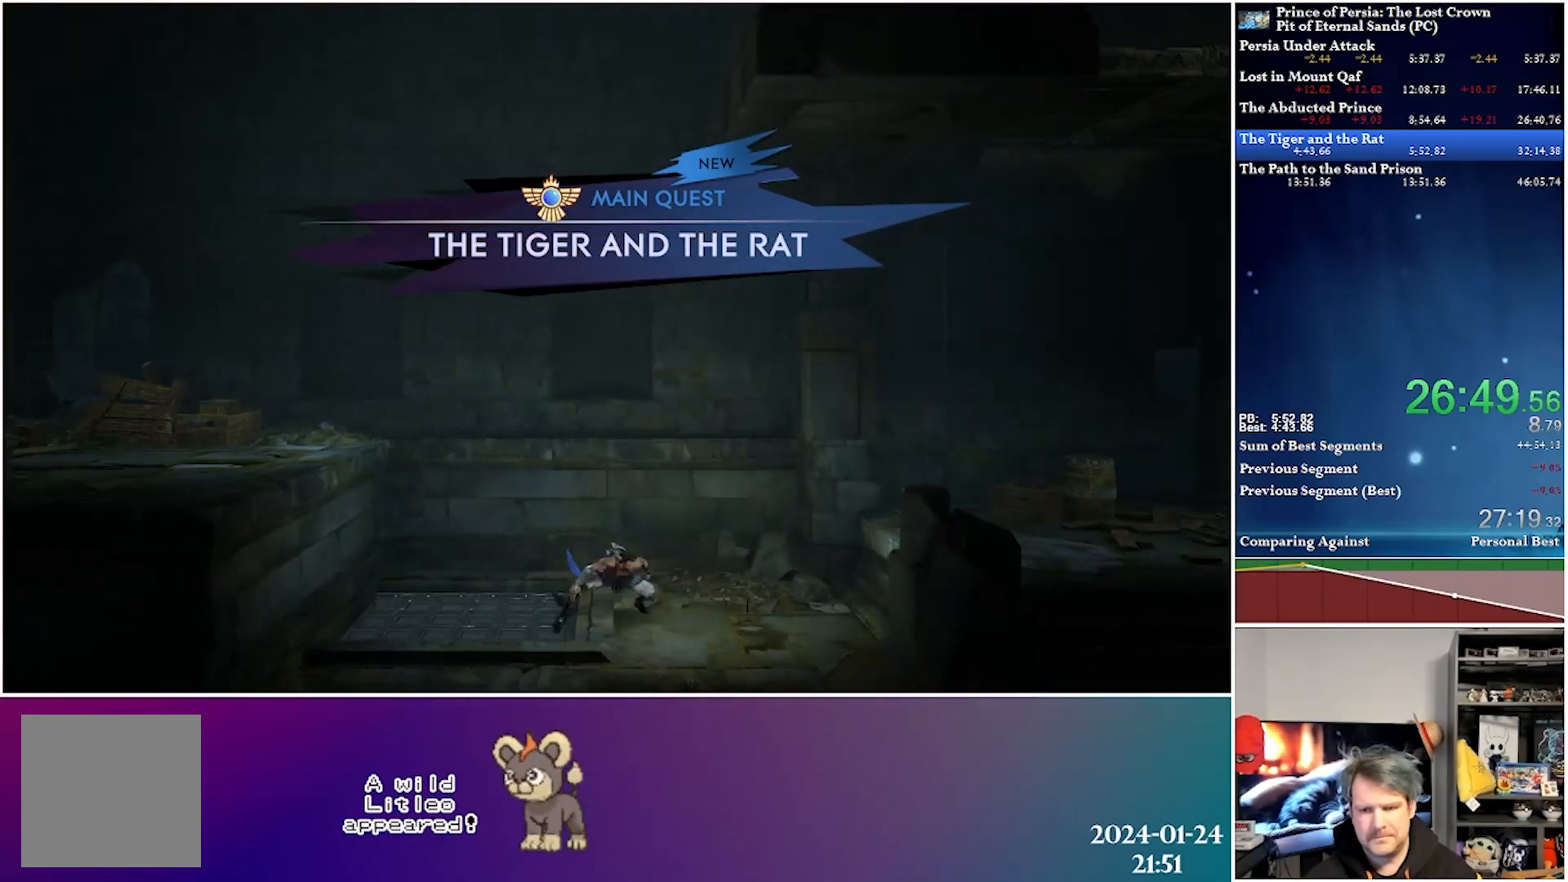
Gameplay with a controller (Xbox layout); each line is a JSON object with the inputs held at the frame after it. "events" lists button and stick changes between this image and that frame as [ms after this image, input, new state], when the widget could be followed in between.
{"buttons": ["A", "R2", "DPAD_RIGHT"], "left_stick": "center", "right_stick": "center", "events": [[150, "A", "down"], [300, "A", "up"], [383, "A", "down"], [383, "R2", "down"]]}
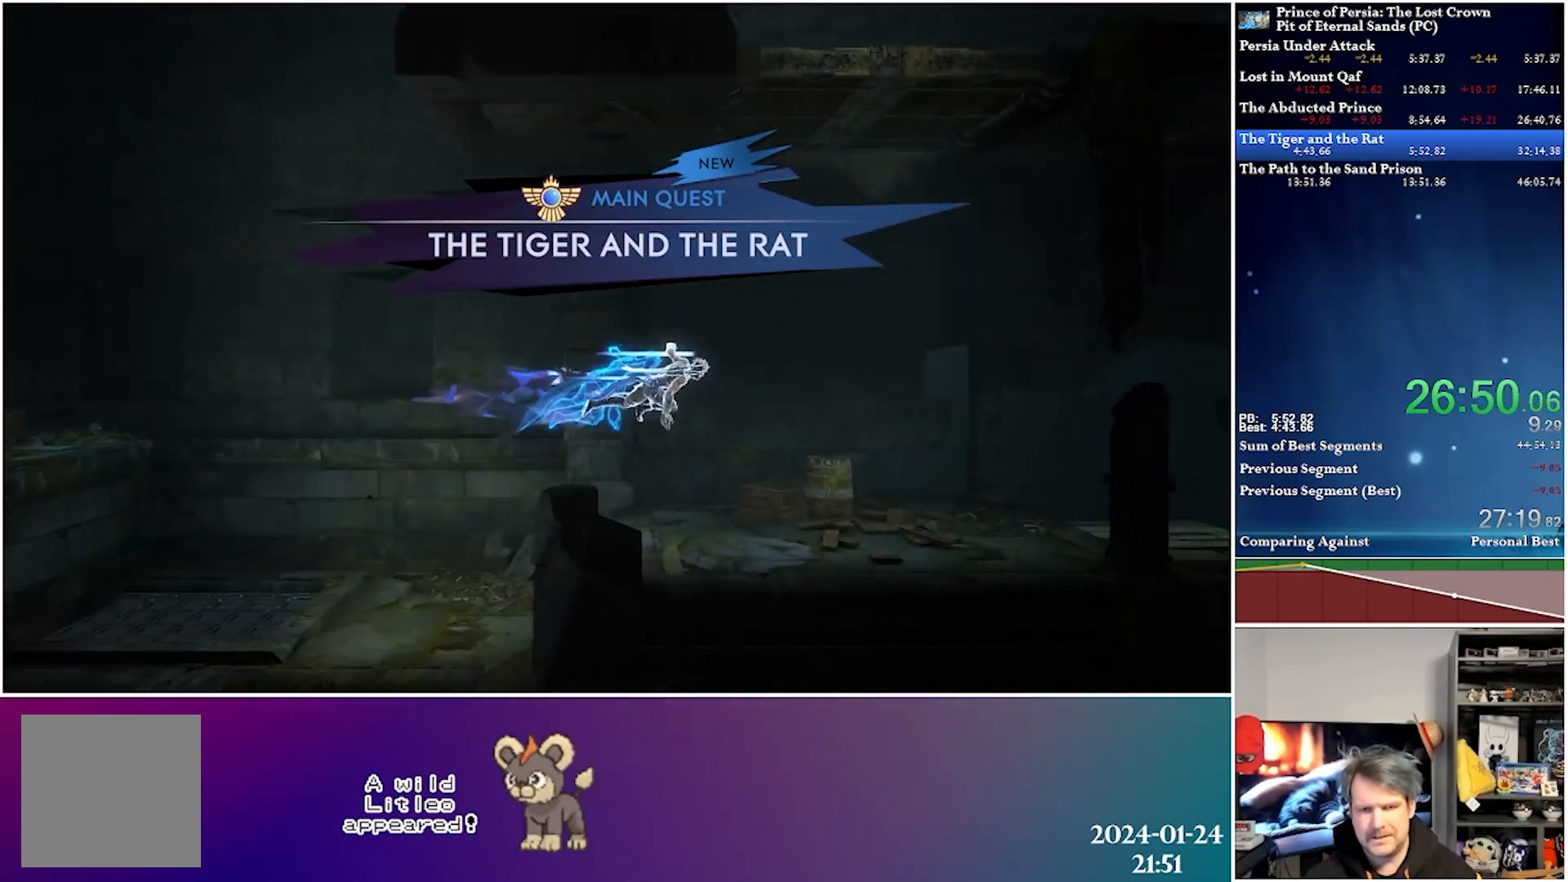
{"buttons": ["DPAD_RIGHT"], "left_stick": "center", "right_stick": "center", "events": [[67, "A", "up"], [83, "R2", "up"]]}
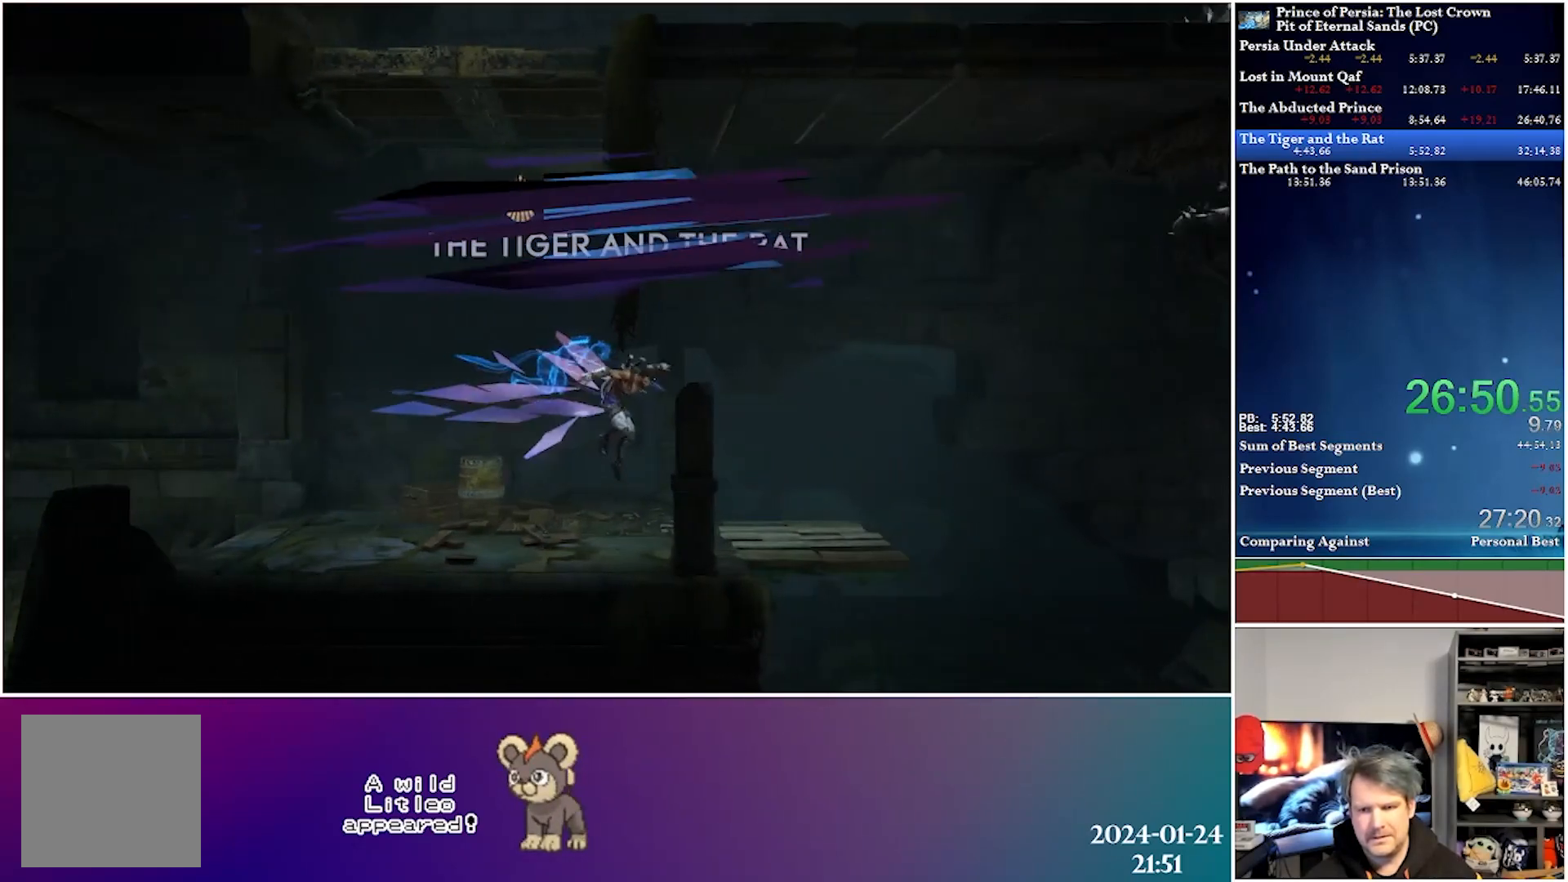
{"buttons": ["A", "DPAD_RIGHT"], "left_stick": "center", "right_stick": "center", "events": [[383, "A", "down"]]}
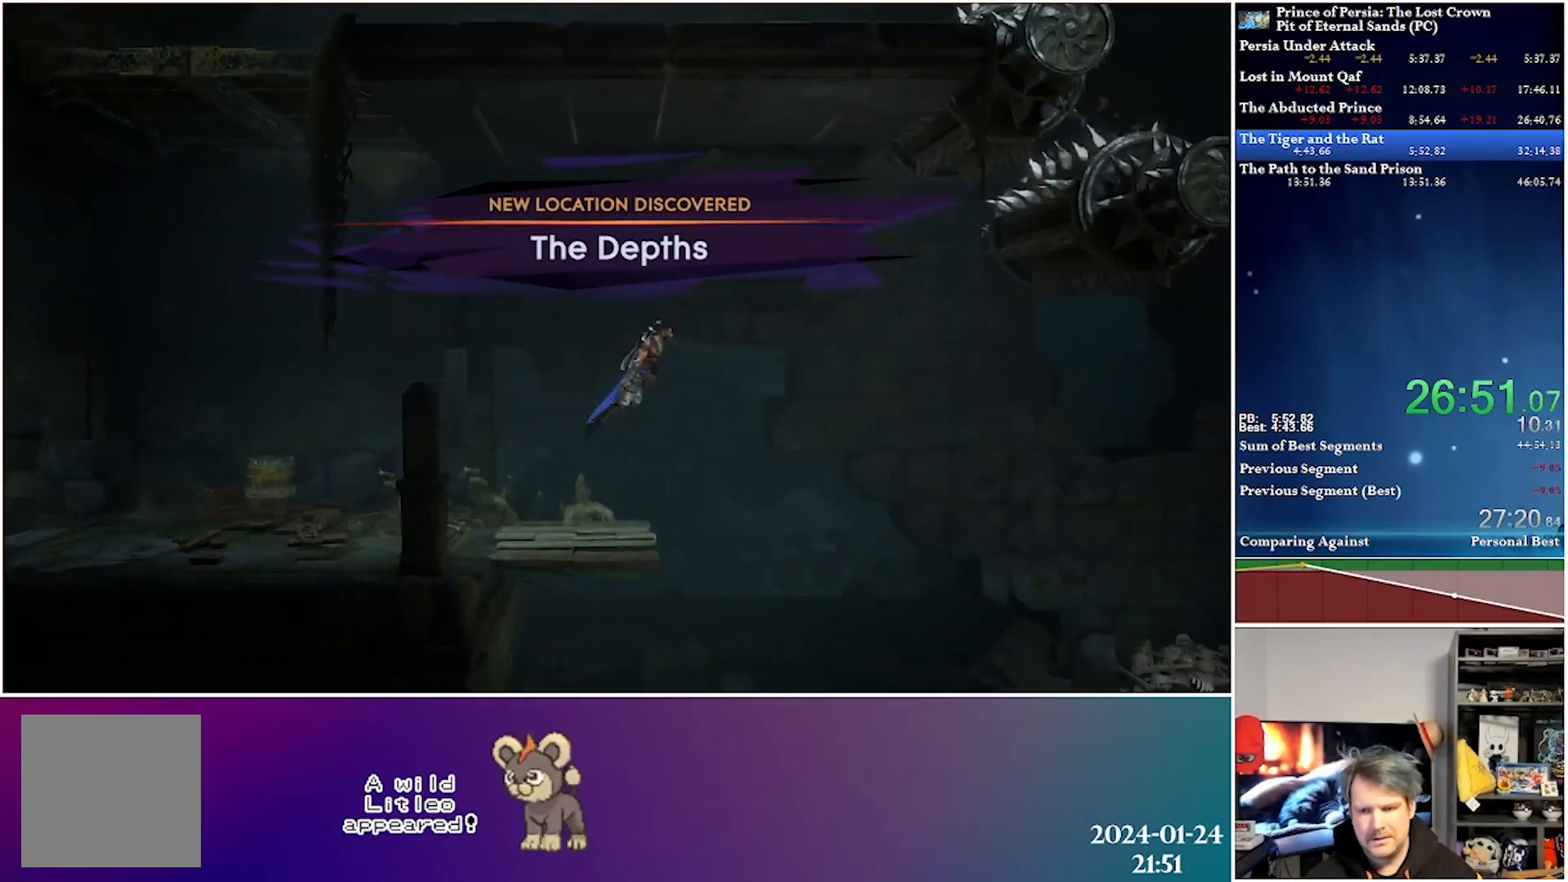
{"buttons": ["DPAD_RIGHT"], "left_stick": "center", "right_stick": "center", "events": [[133, "A", "up"]]}
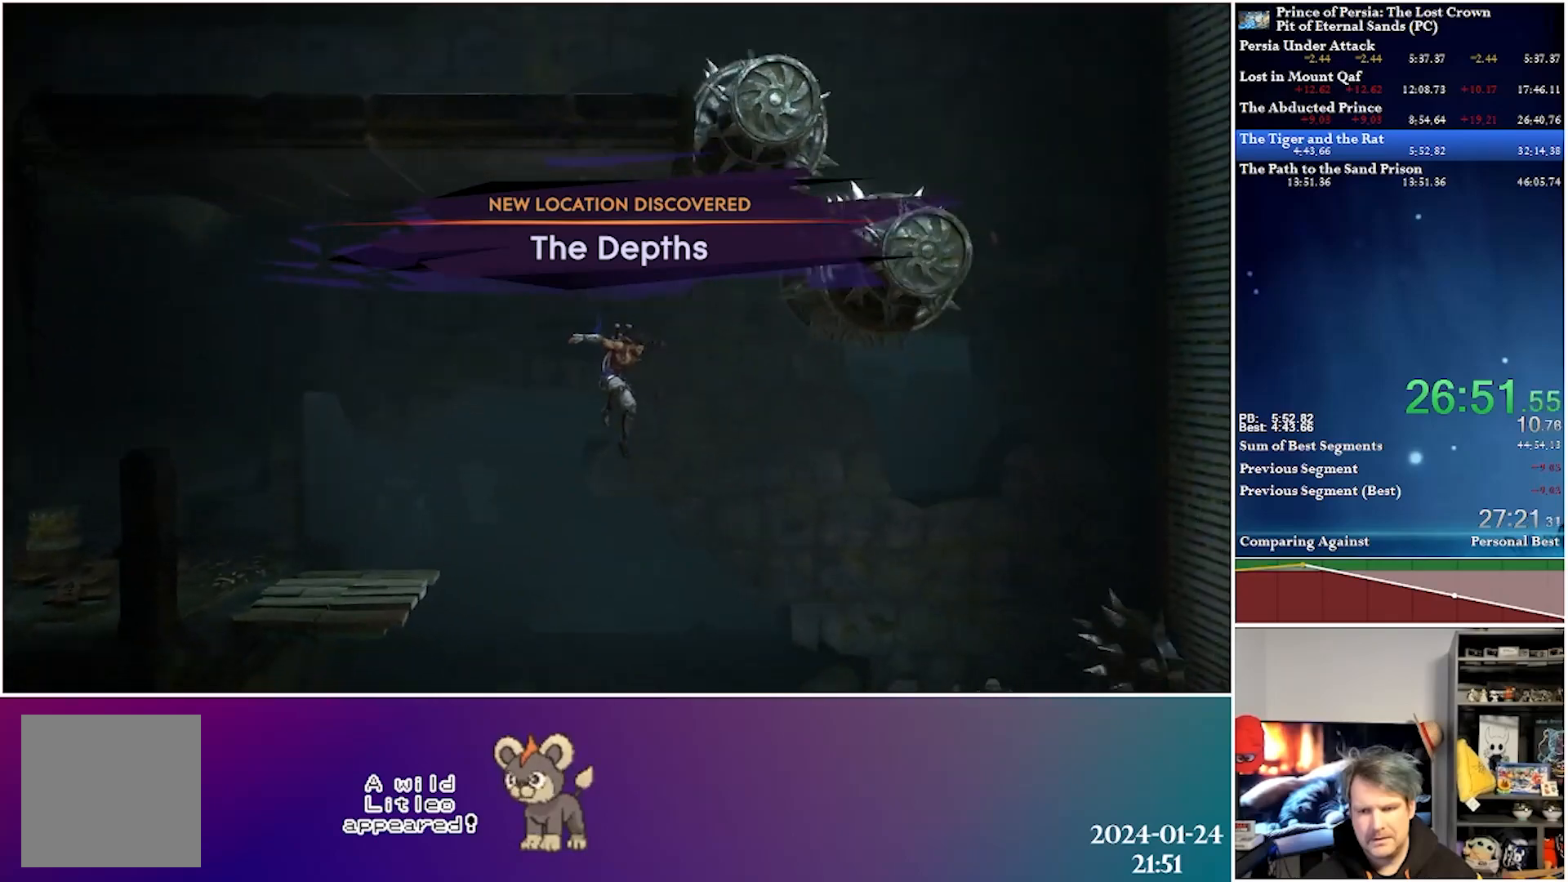
{"buttons": ["DPAD_RIGHT"], "left_stick": "center", "right_stick": "center", "events": []}
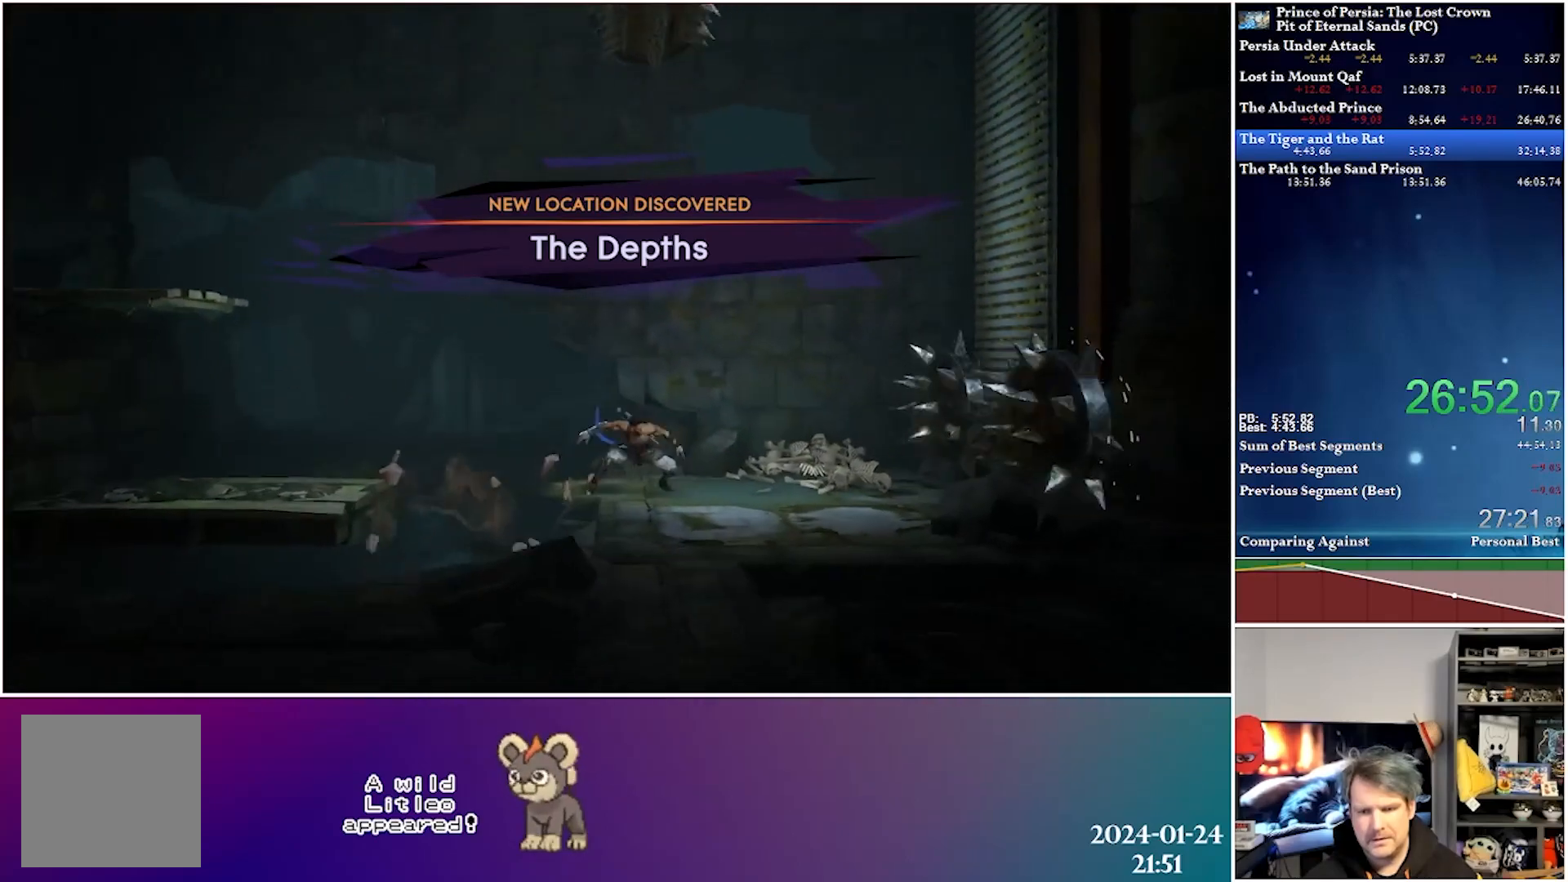
{"buttons": ["DPAD_LEFT"], "left_stick": "center", "right_stick": "center", "events": [[50, "DPAD_RIGHT", "up"], [367, "DPAD_LEFT", "down"]]}
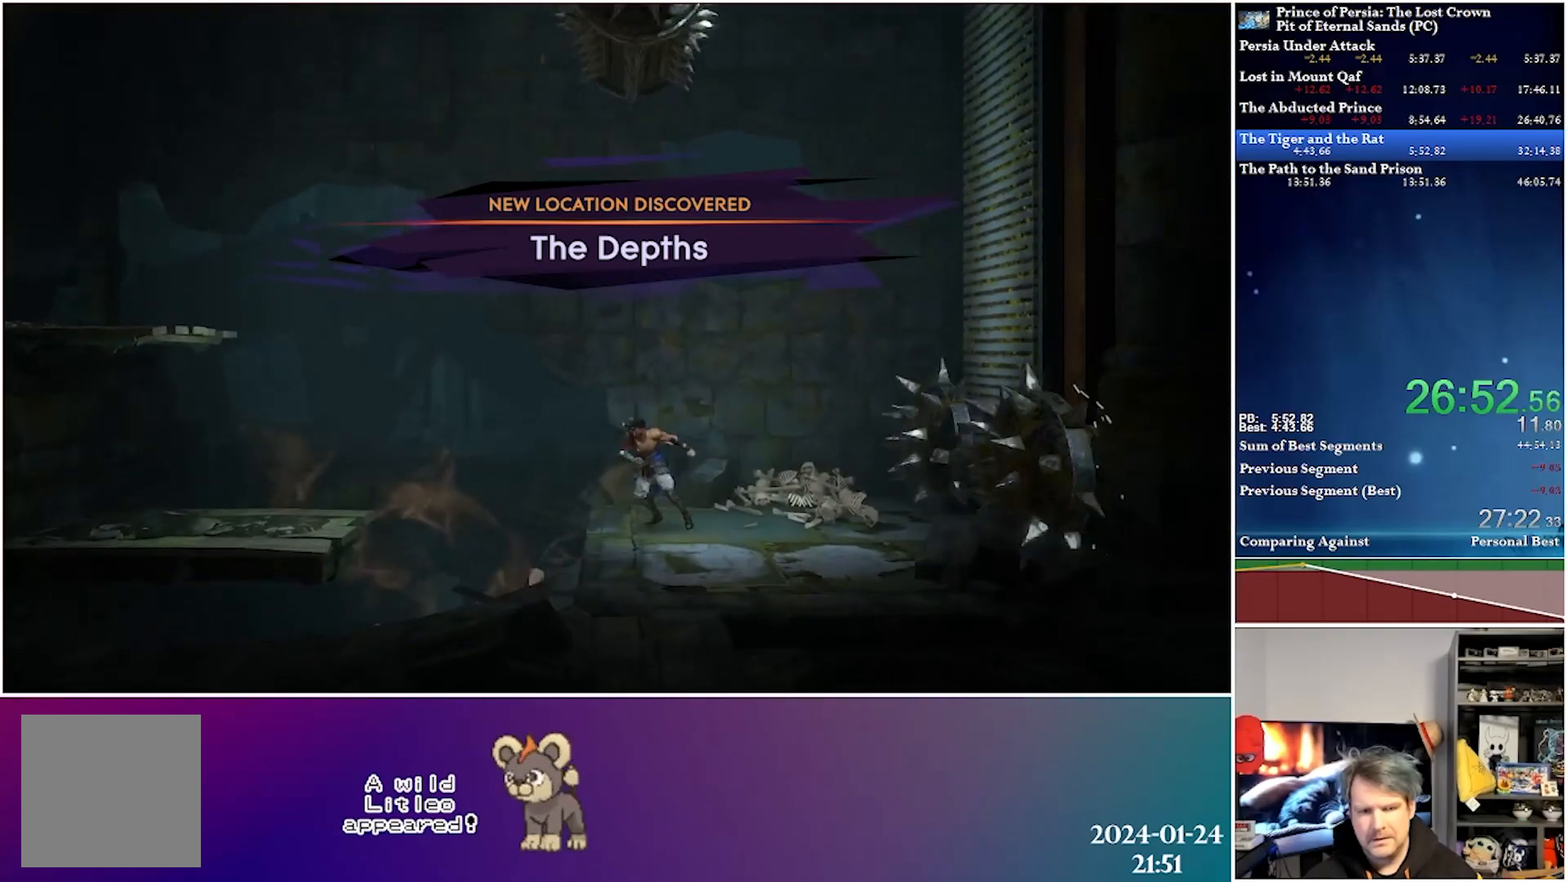
{"buttons": ["A", "DPAD_DOWN"], "left_stick": "center", "right_stick": "center", "events": [[367, "DPAD_LEFT", "up"], [417, "DPAD_DOWN", "down"], [483, "A", "down"]]}
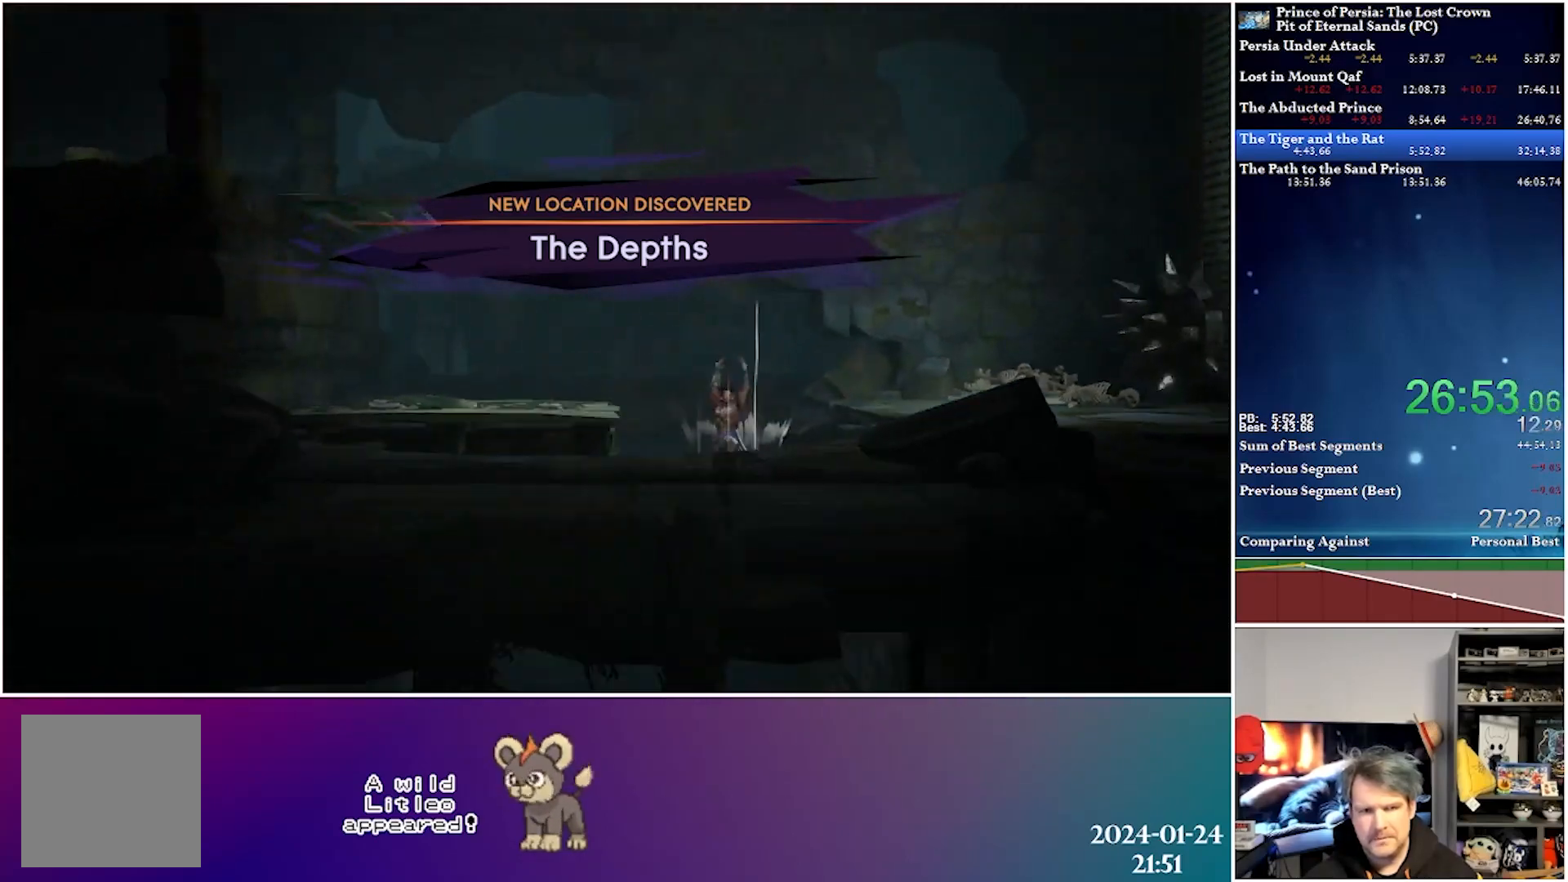
{"buttons": ["A", "DPAD_DOWN"], "left_stick": "center", "right_stick": "center", "events": []}
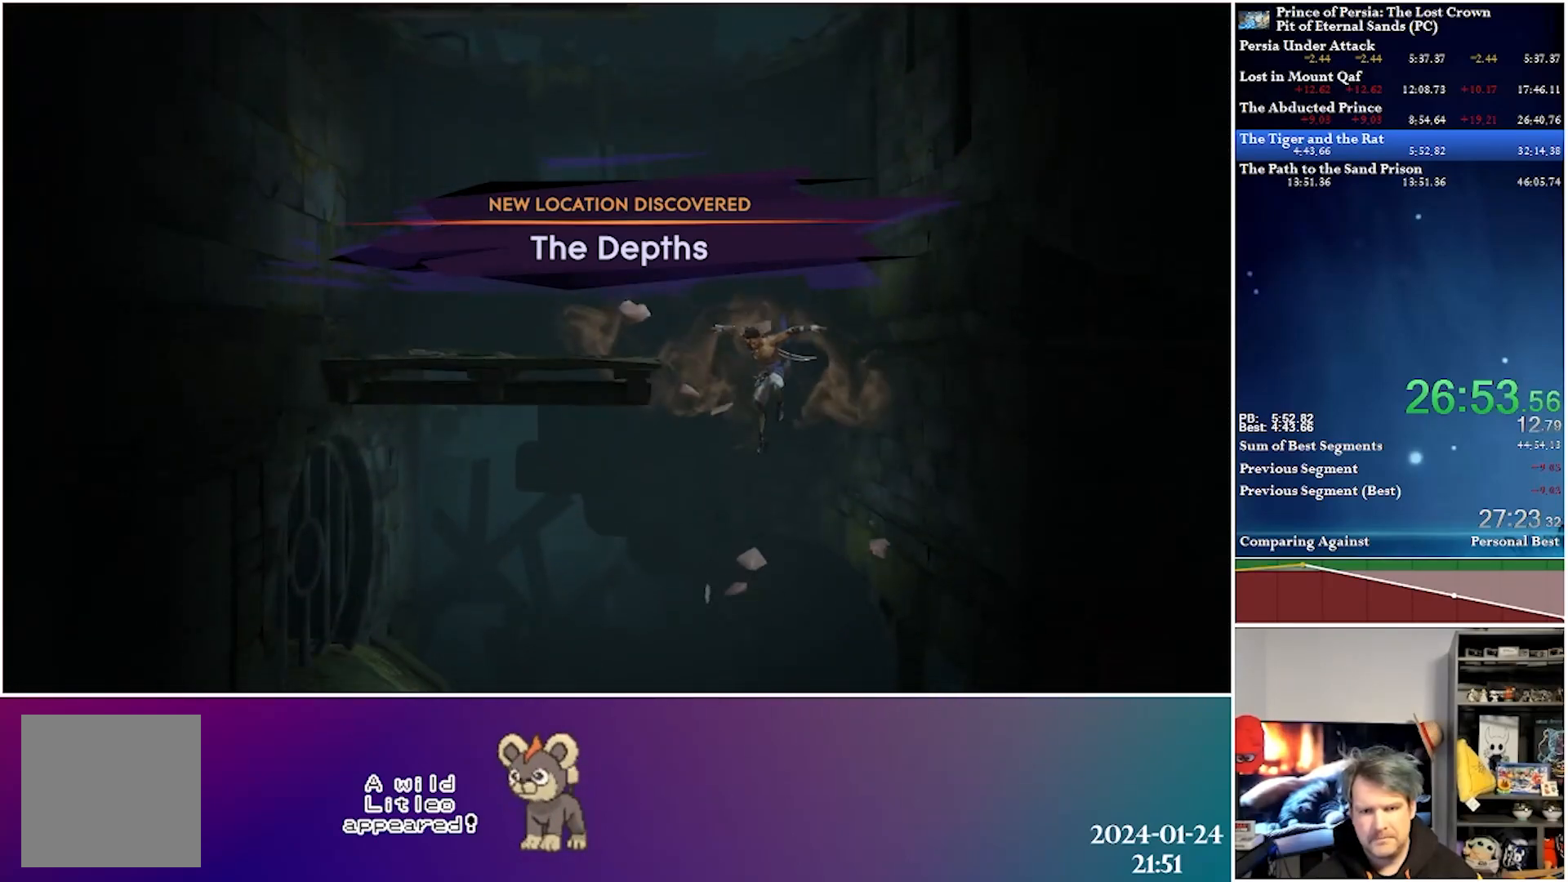
{"buttons": ["A", "DPAD_DOWN"], "left_stick": "center", "right_stick": "center", "events": [[50, "A", "up"], [67, "DPAD_DOWN", "up"], [233, "DPAD_DOWN", "down"], [300, "A", "down"]]}
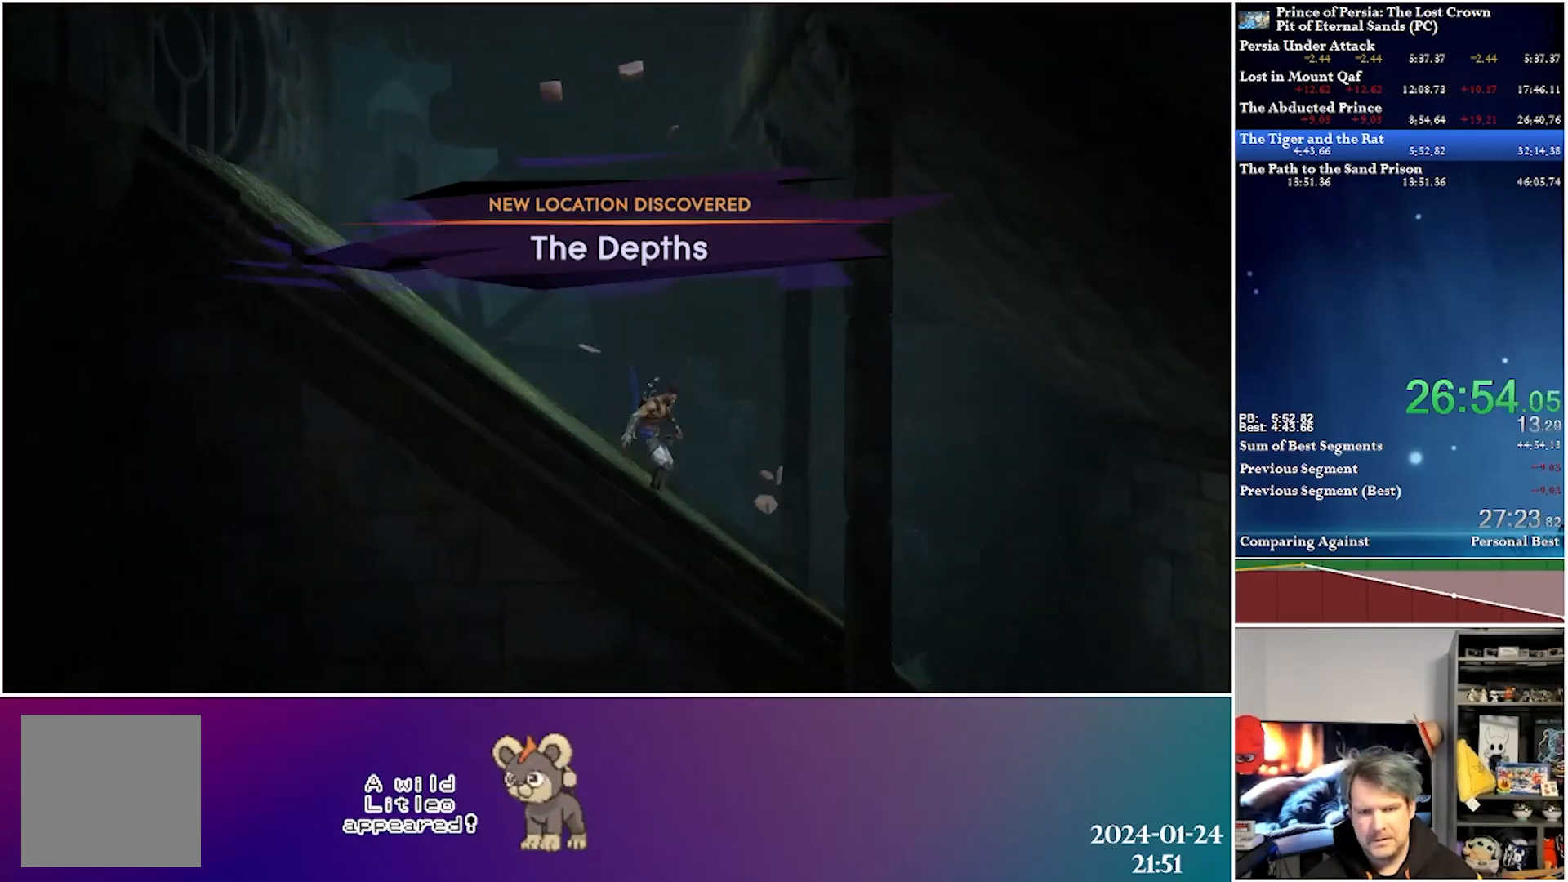
{"buttons": ["DPAD_RIGHT"], "left_stick": "center", "right_stick": "center", "events": [[300, "DPAD_DOWN", "up"], [350, "A", "up"], [467, "DPAD_RIGHT", "down"]]}
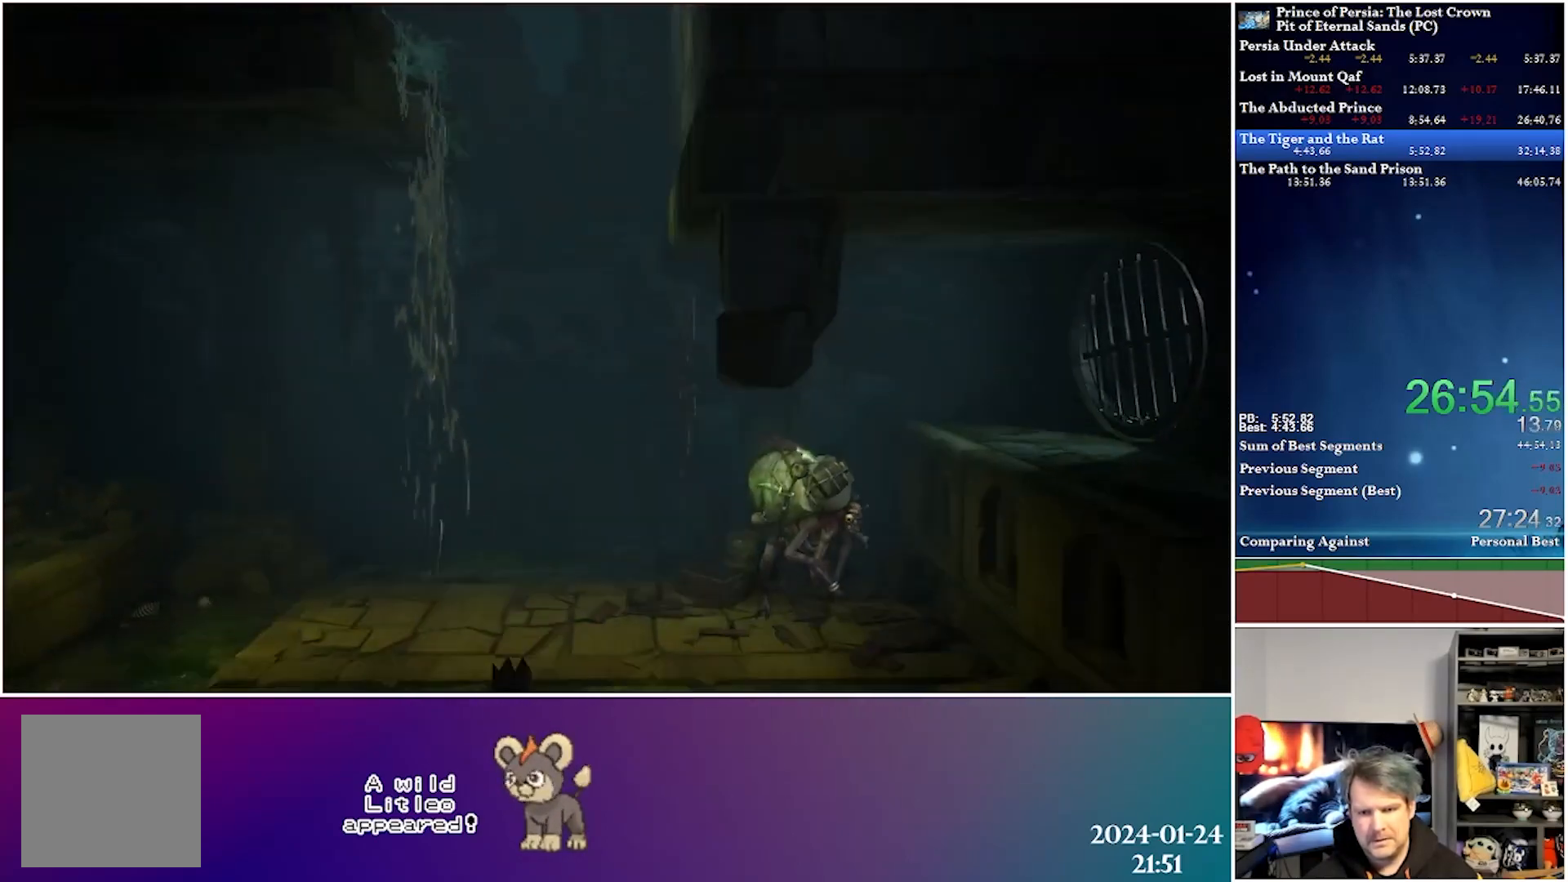
{"buttons": ["B"], "left_stick": "center", "right_stick": "center", "events": [[167, "DPAD_RIGHT", "up"], [350, "B", "down"]]}
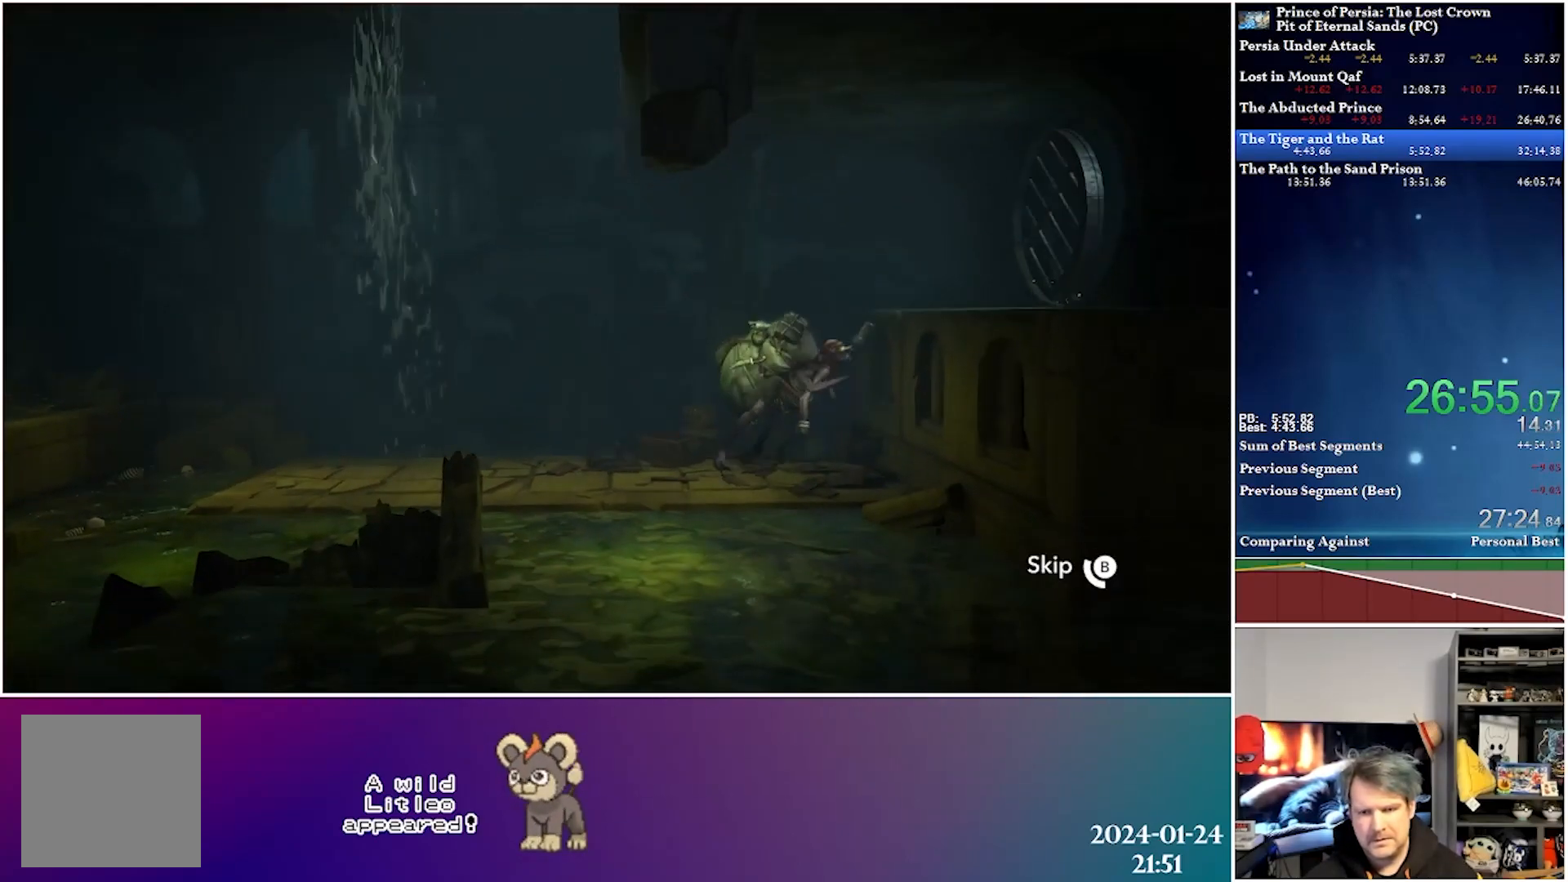
{"buttons": ["B"], "left_stick": "center", "right_stick": "center", "events": []}
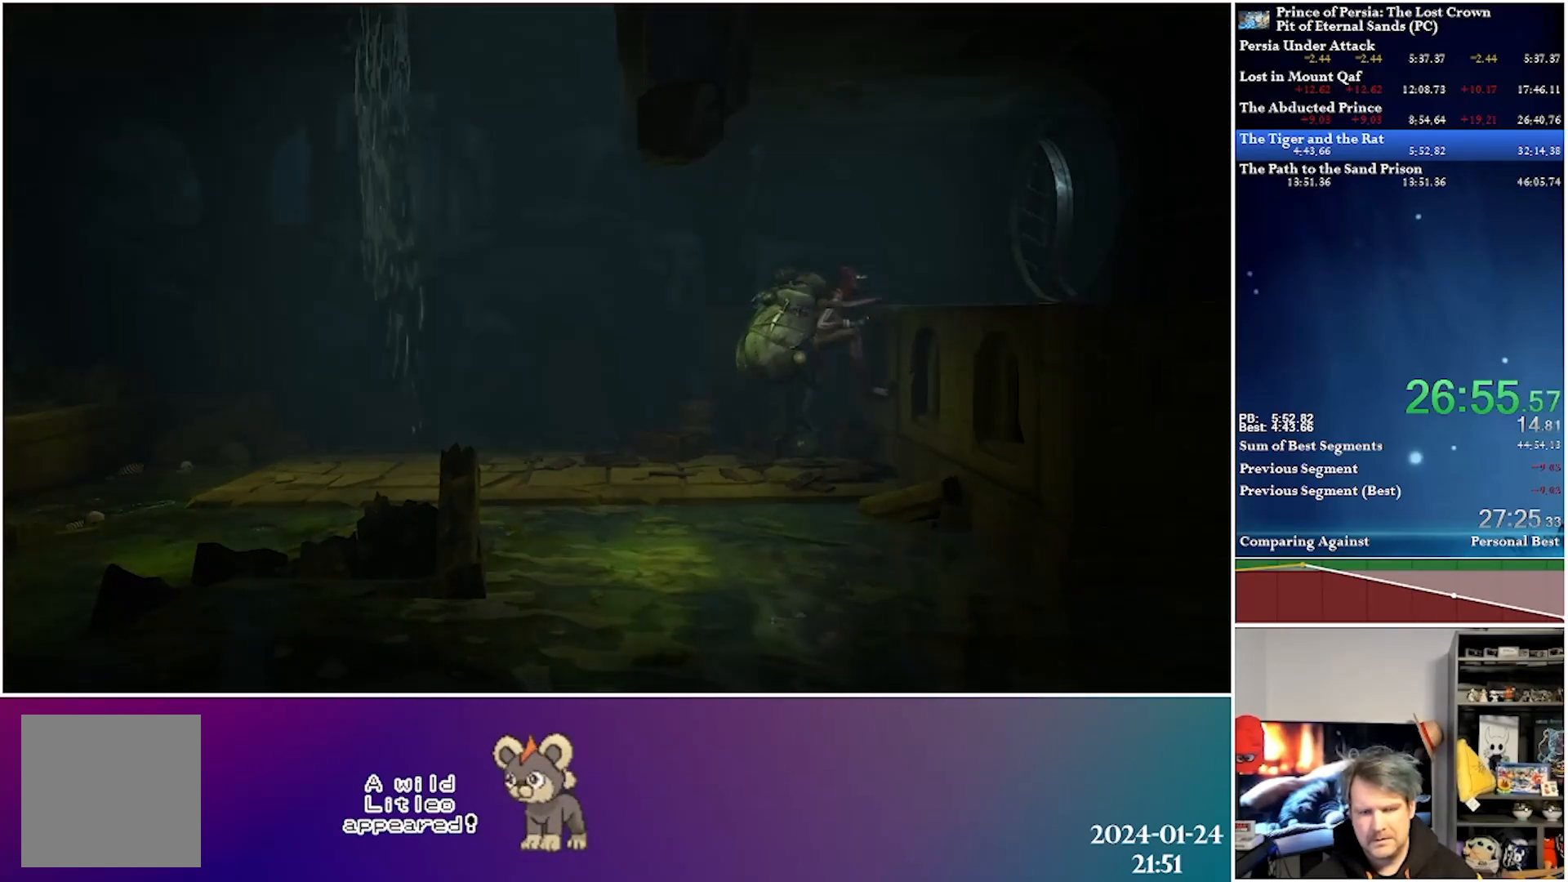
{"buttons": [], "left_stick": "center", "right_stick": "center", "events": [[267, "B", "up"]]}
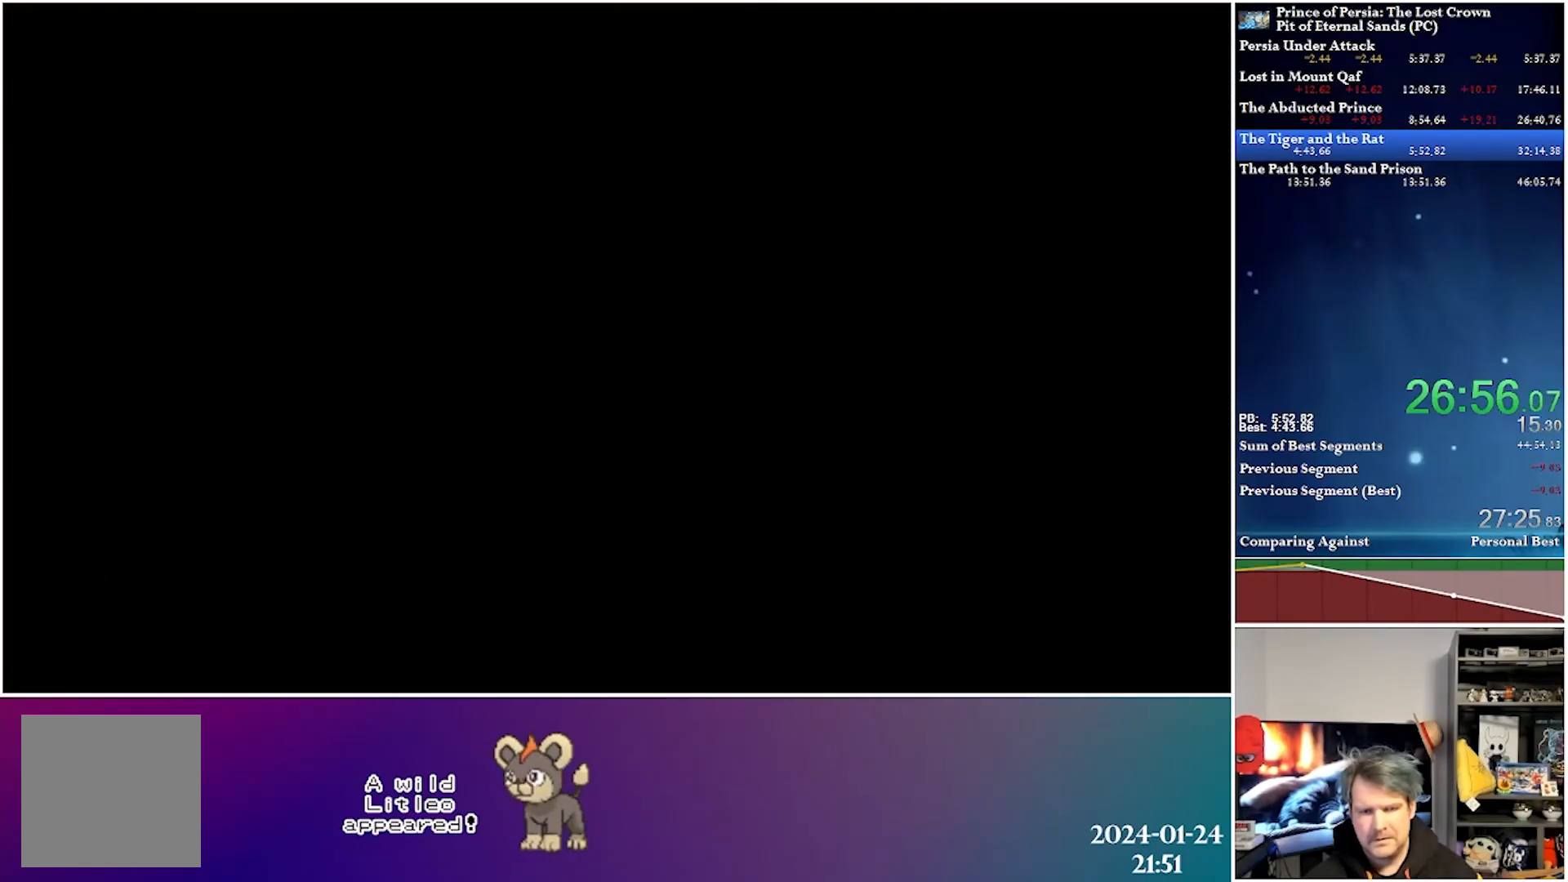
{"buttons": [], "left_stick": "center", "right_stick": "center", "events": []}
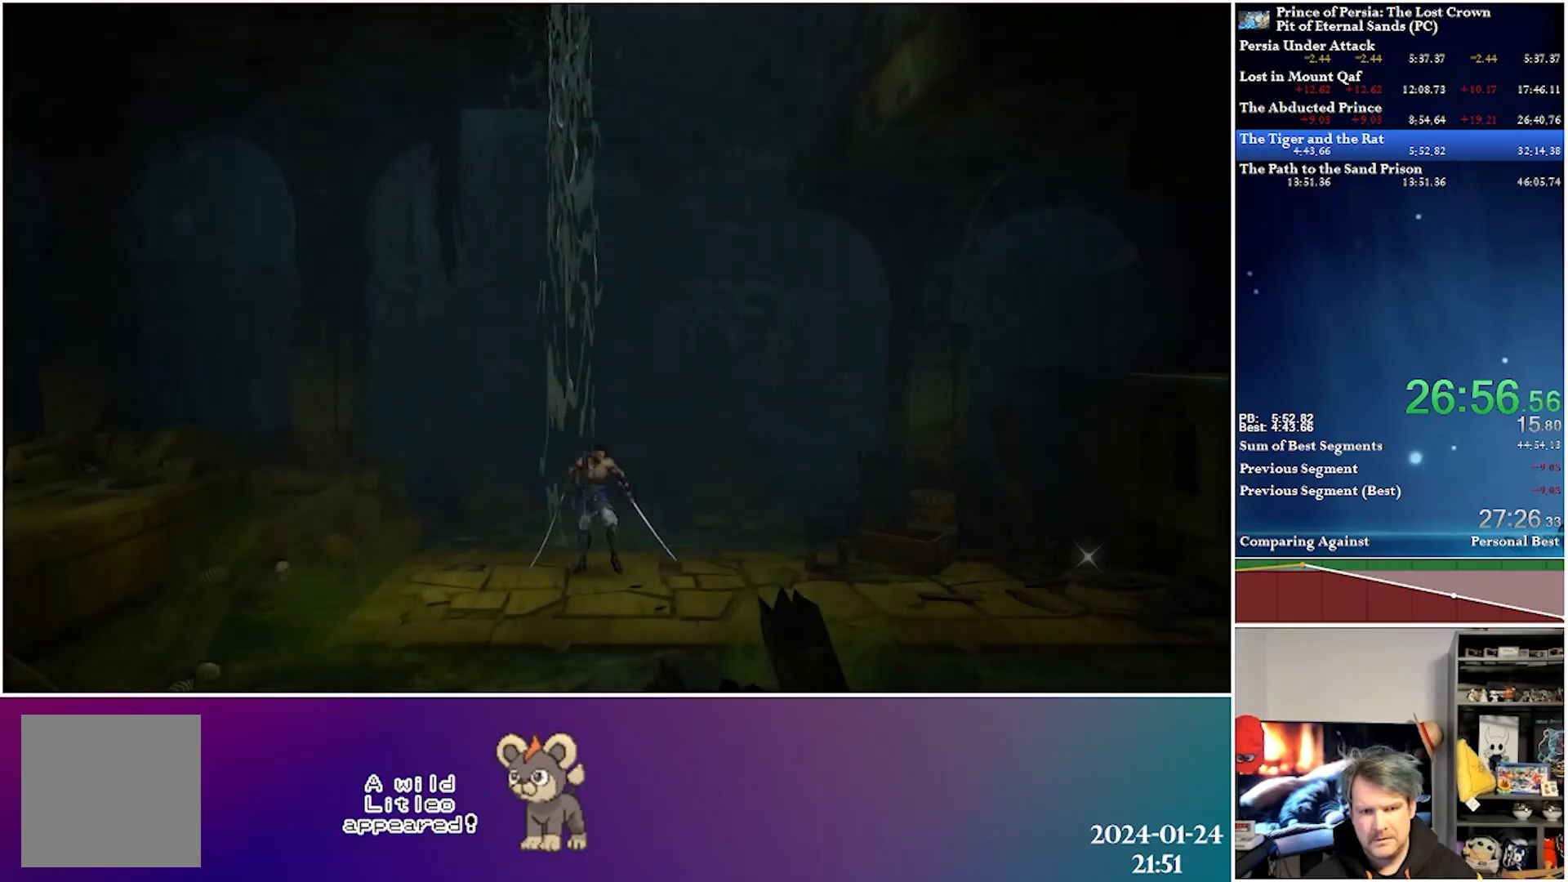
{"buttons": ["DPAD_LEFT"], "left_stick": "center", "right_stick": "center", "events": [[183, "DPAD_LEFT", "down"]]}
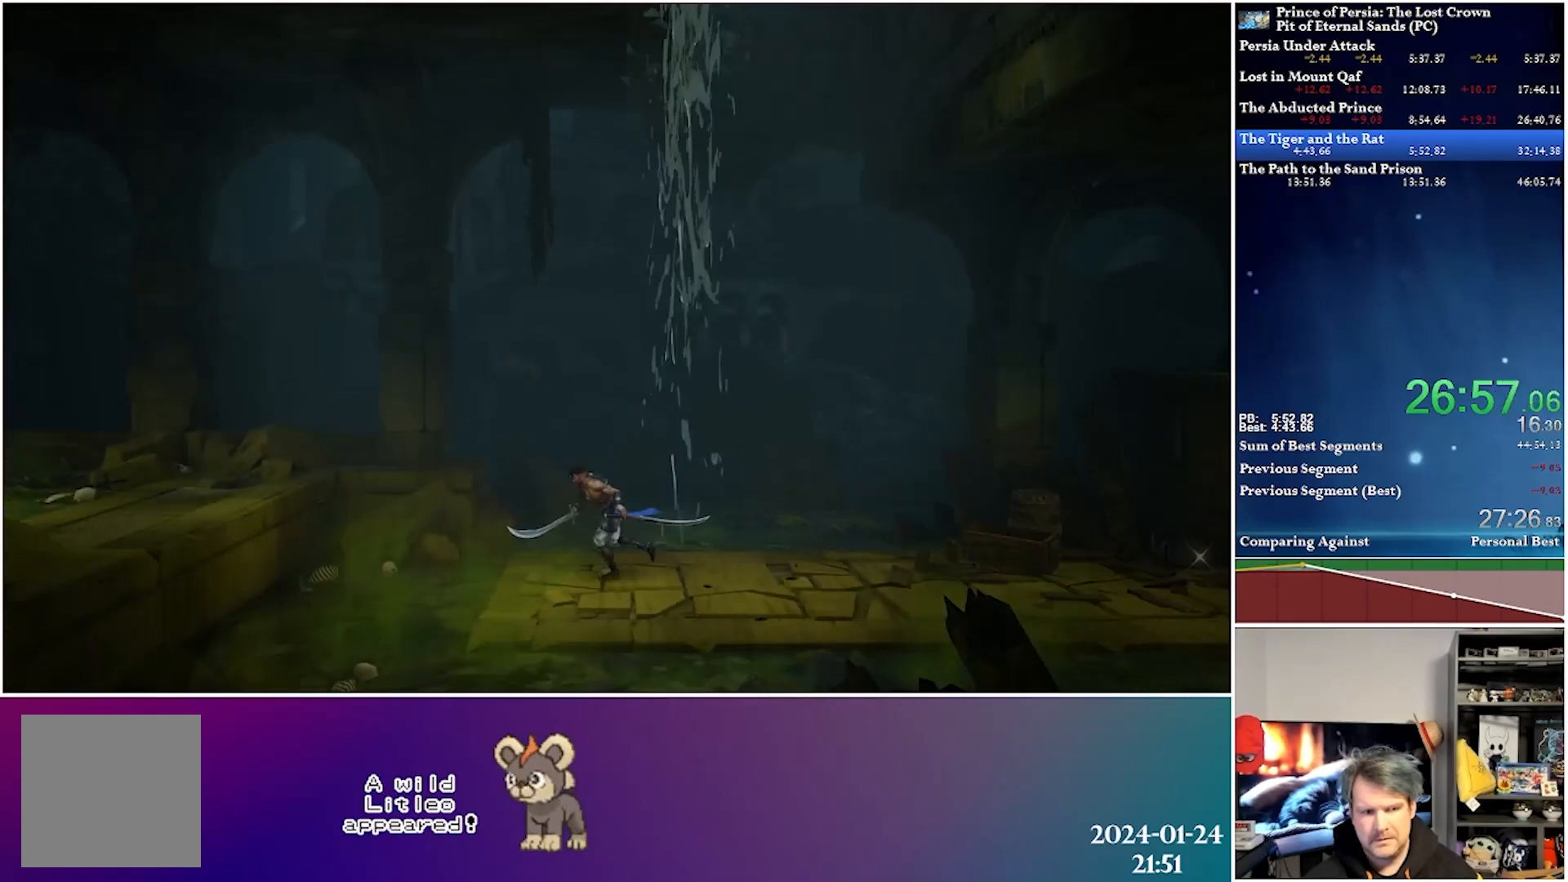
{"buttons": ["DPAD_LEFT"], "left_stick": "center", "right_stick": "center", "events": [[117, "A", "down"], [433, "A", "up"]]}
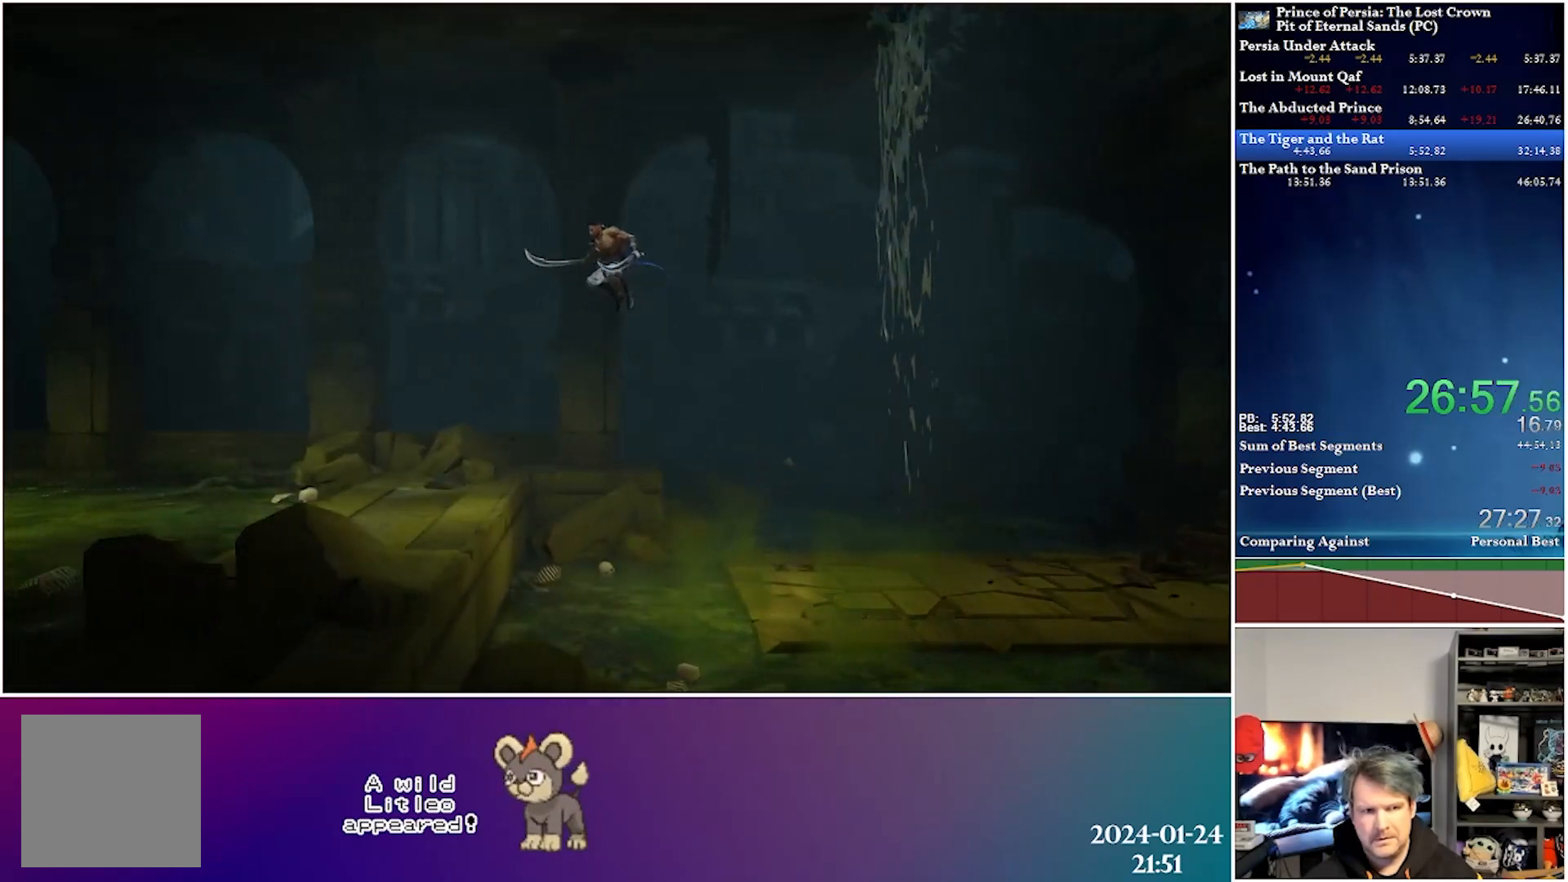
{"buttons": ["DPAD_LEFT"], "left_stick": "center", "right_stick": "center", "events": []}
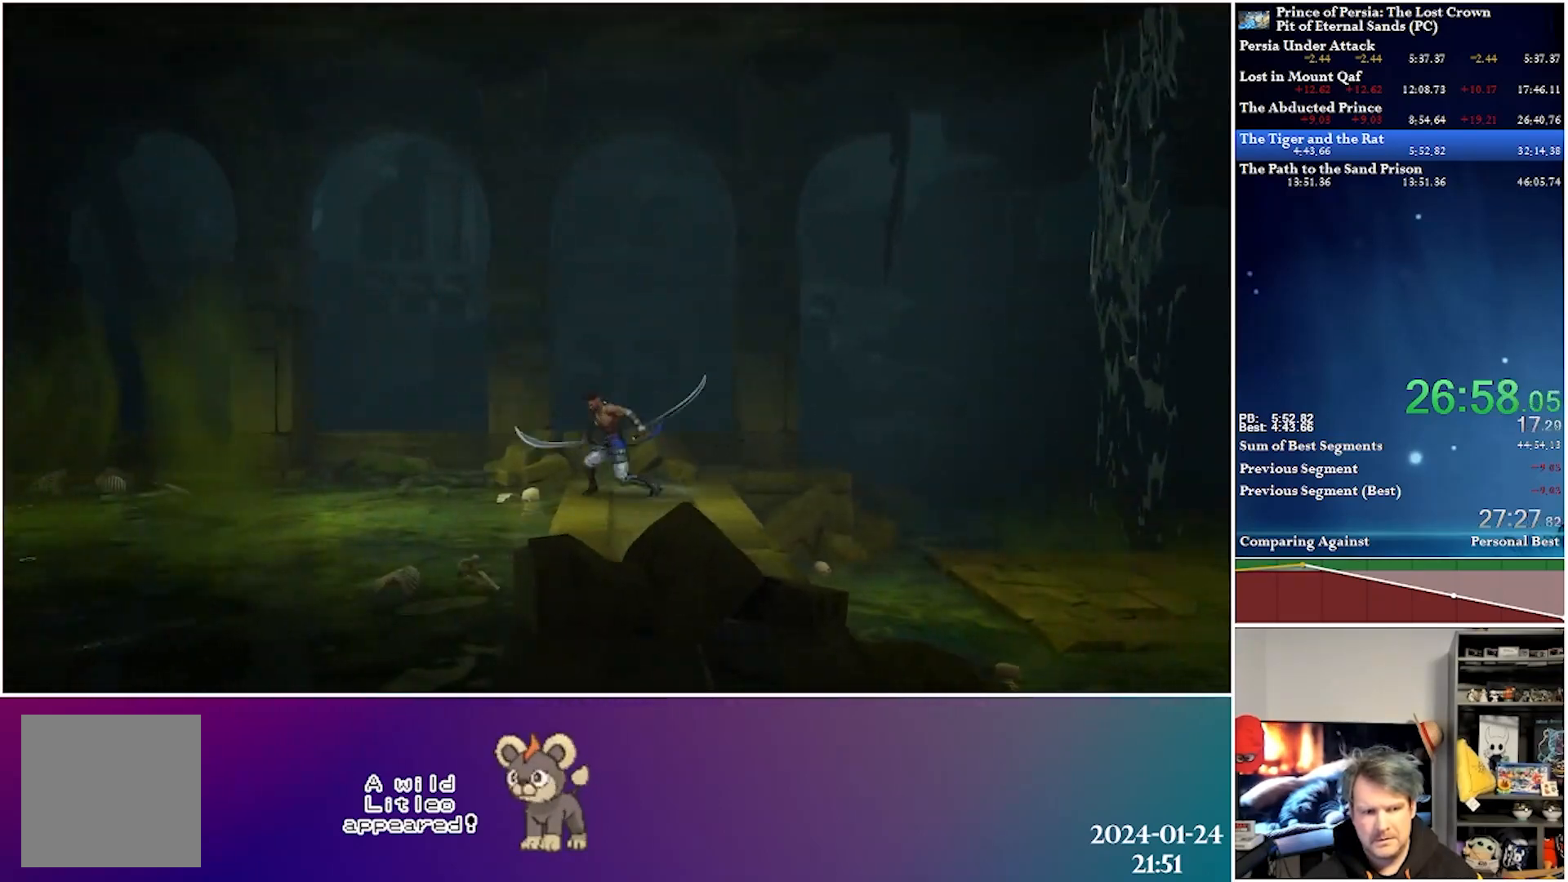
{"buttons": ["DPAD_LEFT"], "left_stick": "center", "right_stick": "center", "events": [[67, "A", "down"], [333, "A", "up"]]}
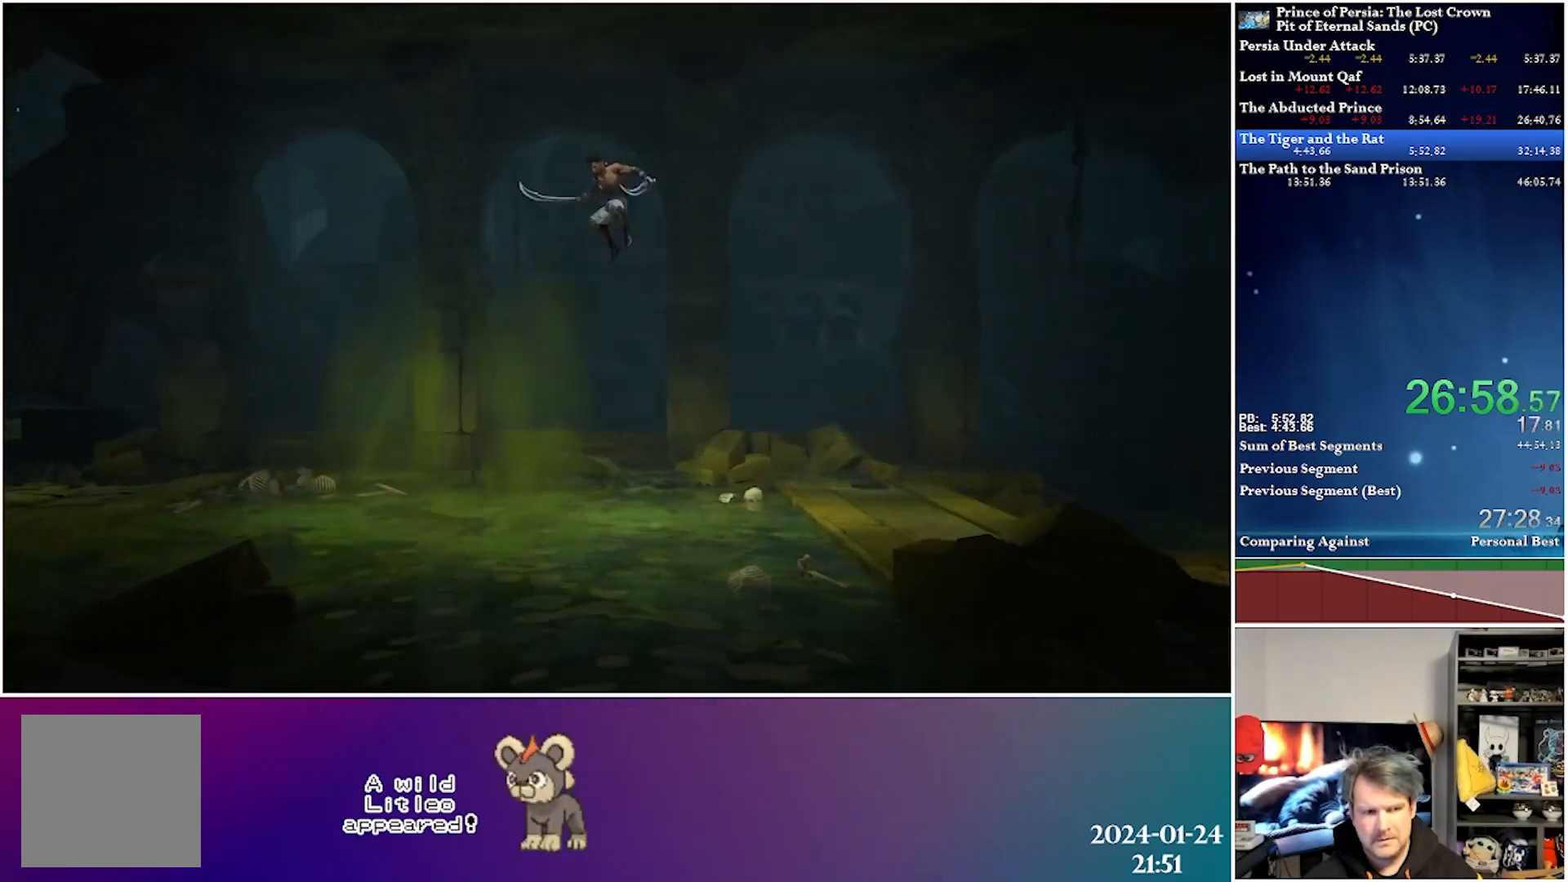
{"buttons": ["DPAD_LEFT"], "left_stick": "center", "right_stick": "center", "events": [[50, "R2", "down"], [217, "R2", "up"]]}
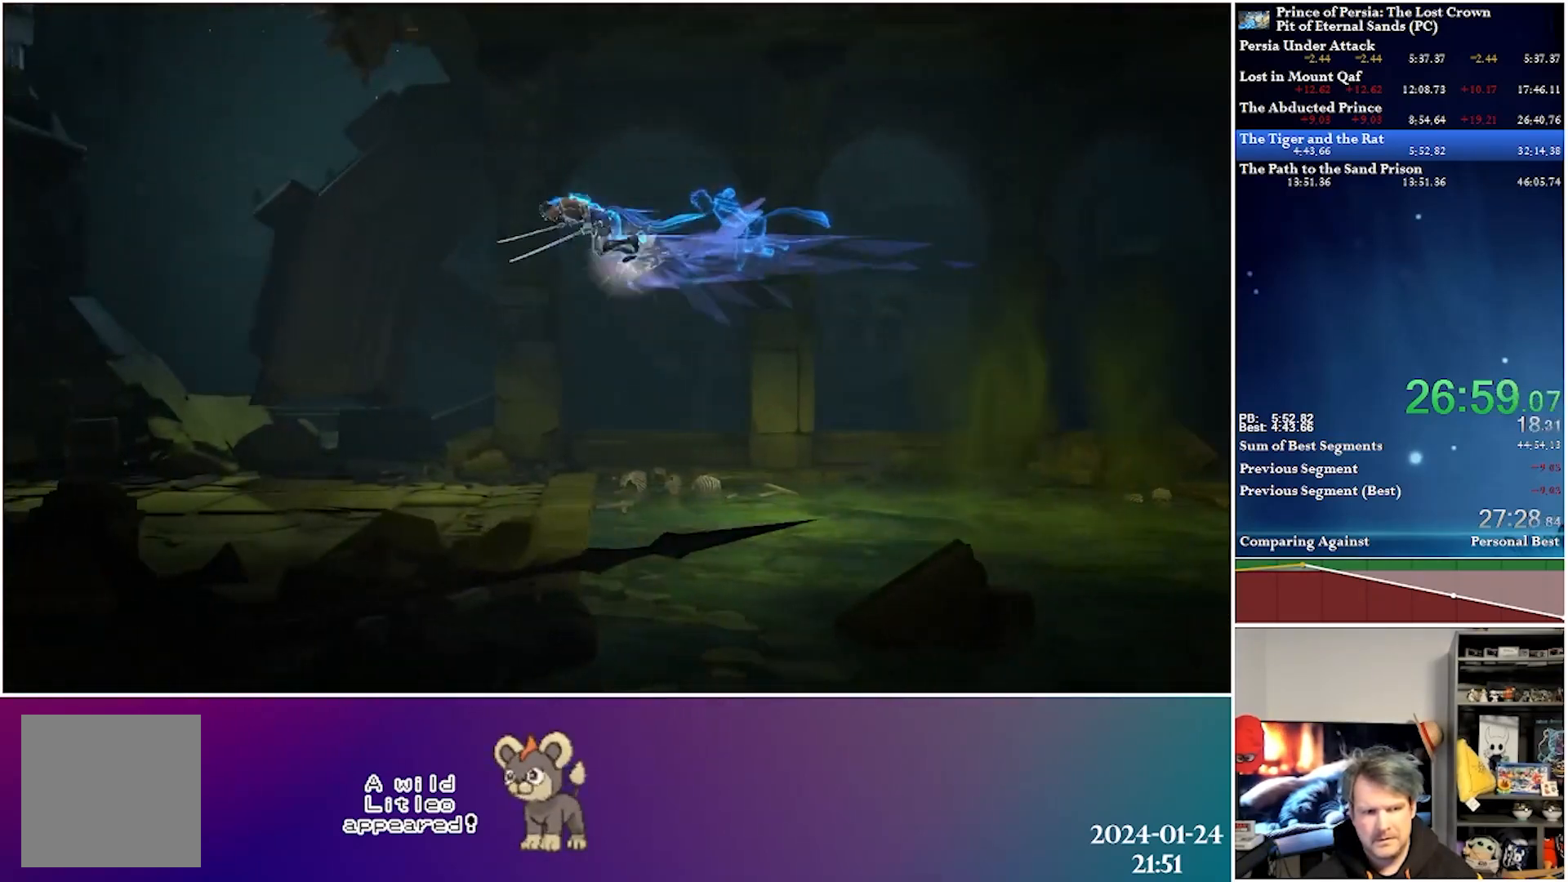
{"buttons": ["DPAD_LEFT"], "left_stick": "center", "right_stick": "center", "events": []}
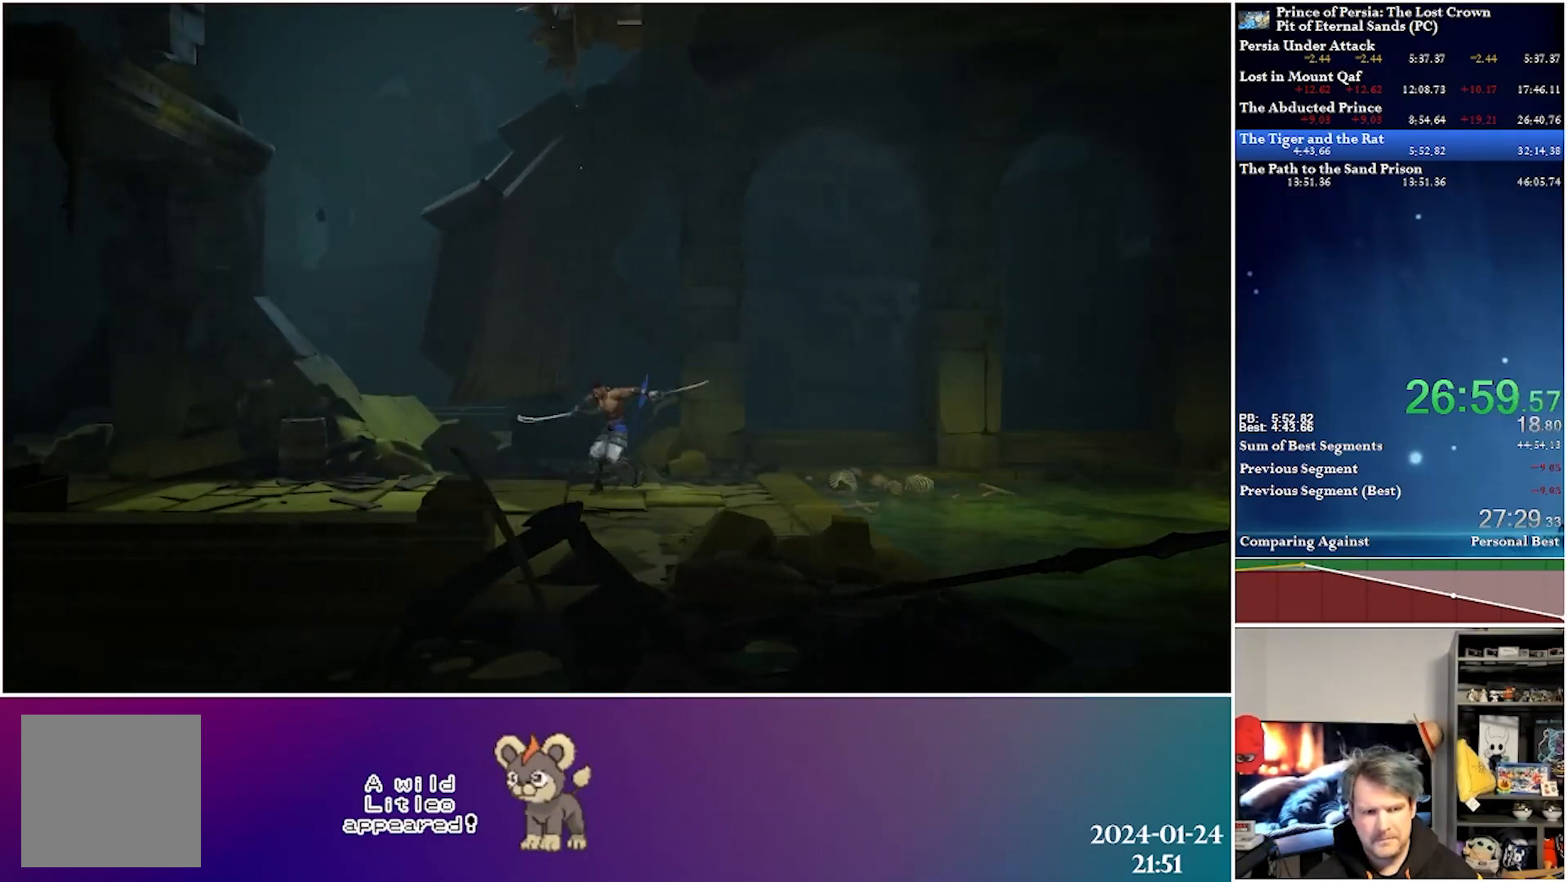
{"buttons": ["DPAD_LEFT"], "left_stick": "center", "right_stick": "center", "events": [[17, "A", "down"], [50, "R2", "down"], [200, "A", "up"], [217, "R2", "up"]]}
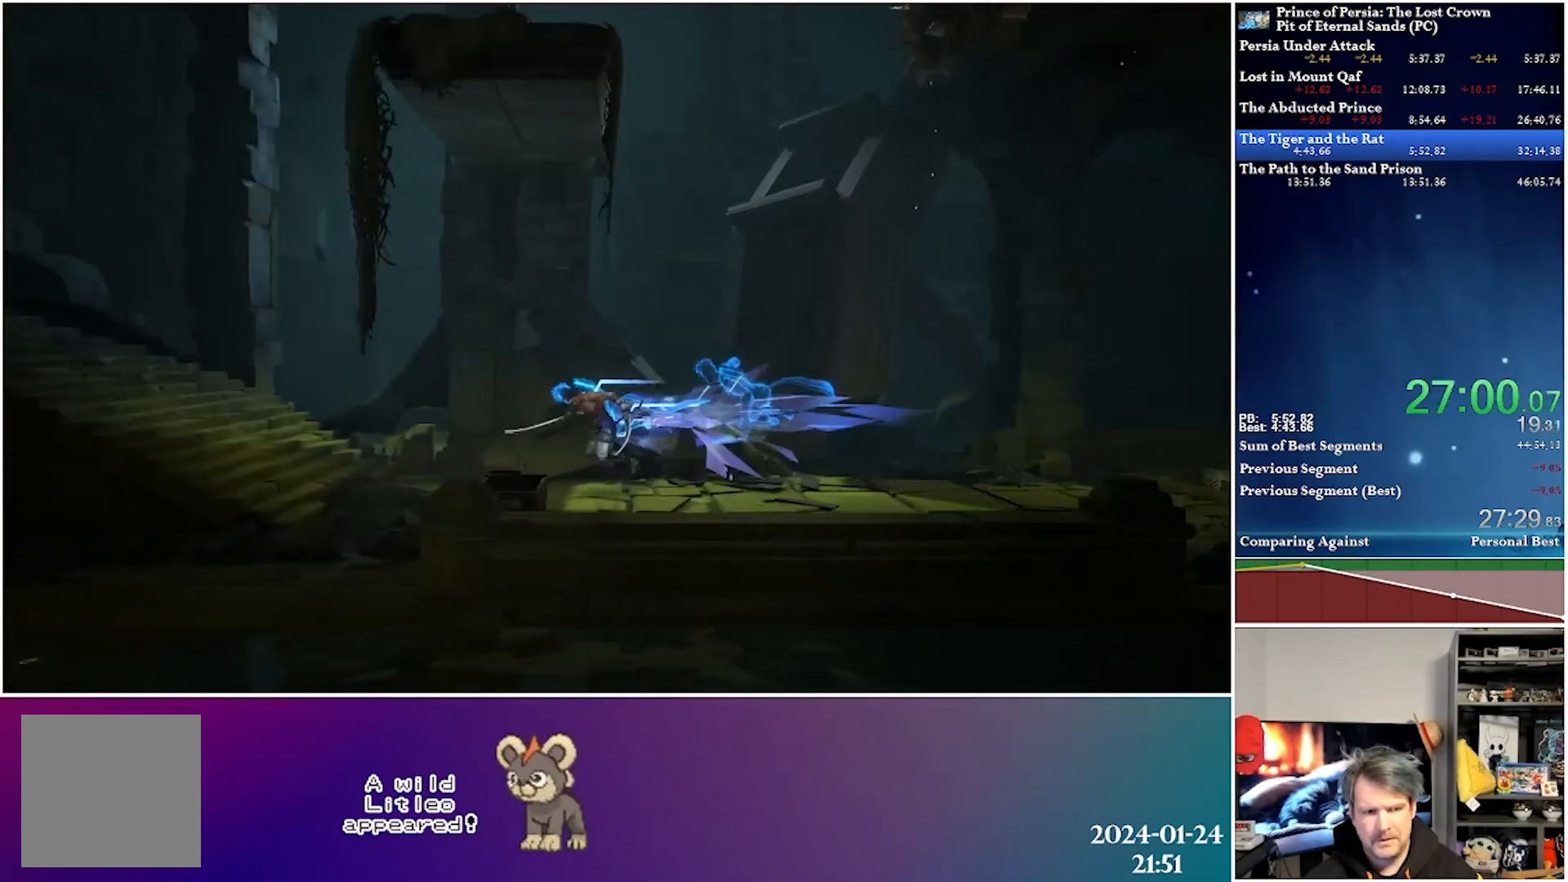
{"buttons": ["DPAD_LEFT"], "left_stick": "center", "right_stick": "center", "events": [[17, "A", "down"], [50, "R2", "down"], [217, "A", "up"], [250, "R2", "up"]]}
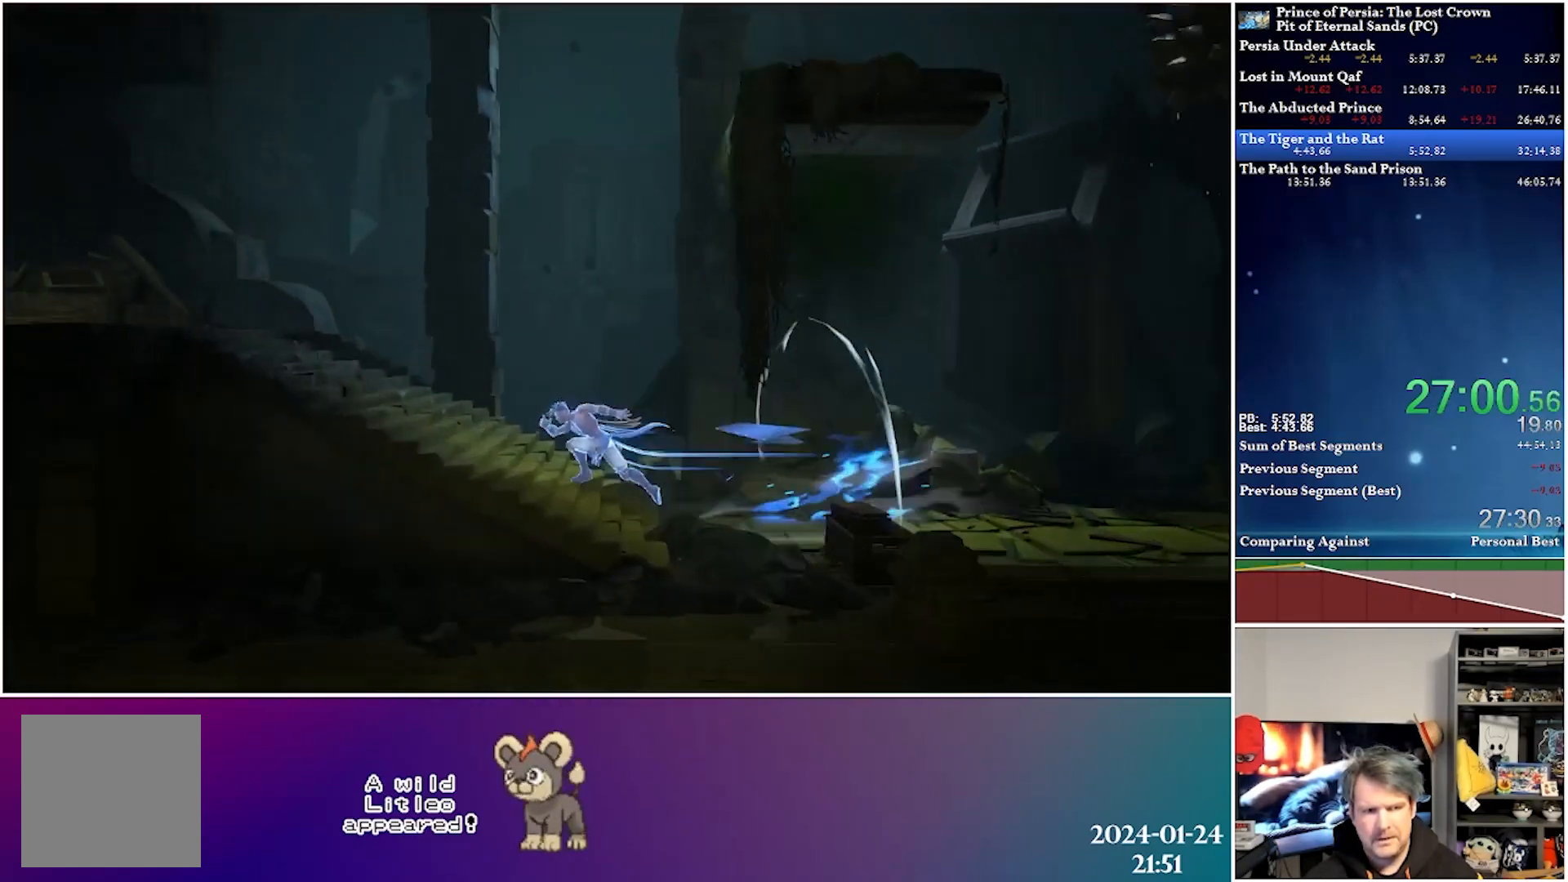
{"buttons": ["A", "R2", "DPAD_LEFT"], "left_stick": "center", "right_stick": "center", "events": [[17, "A", "down"], [50, "R2", "down"], [217, "A", "up"], [233, "R2", "up"], [450, "A", "down"], [450, "R2", "down"]]}
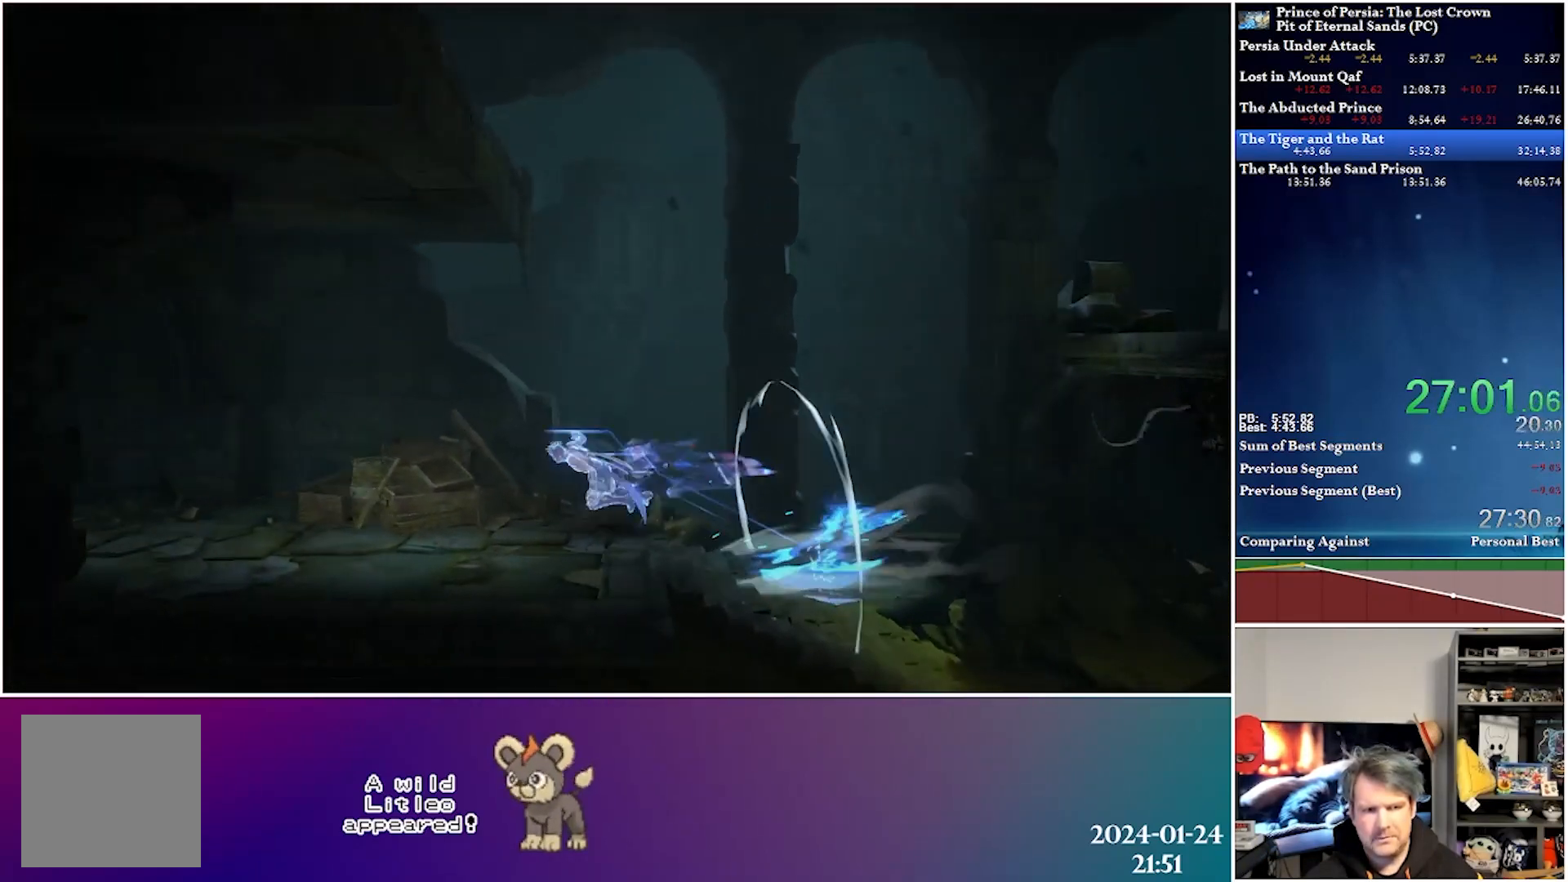
{"buttons": ["A", "R2", "DPAD_LEFT"], "left_stick": "center", "right_stick": "center", "events": [[117, "A", "up"], [133, "R2", "up"], [433, "A", "down"], [467, "R2", "down"]]}
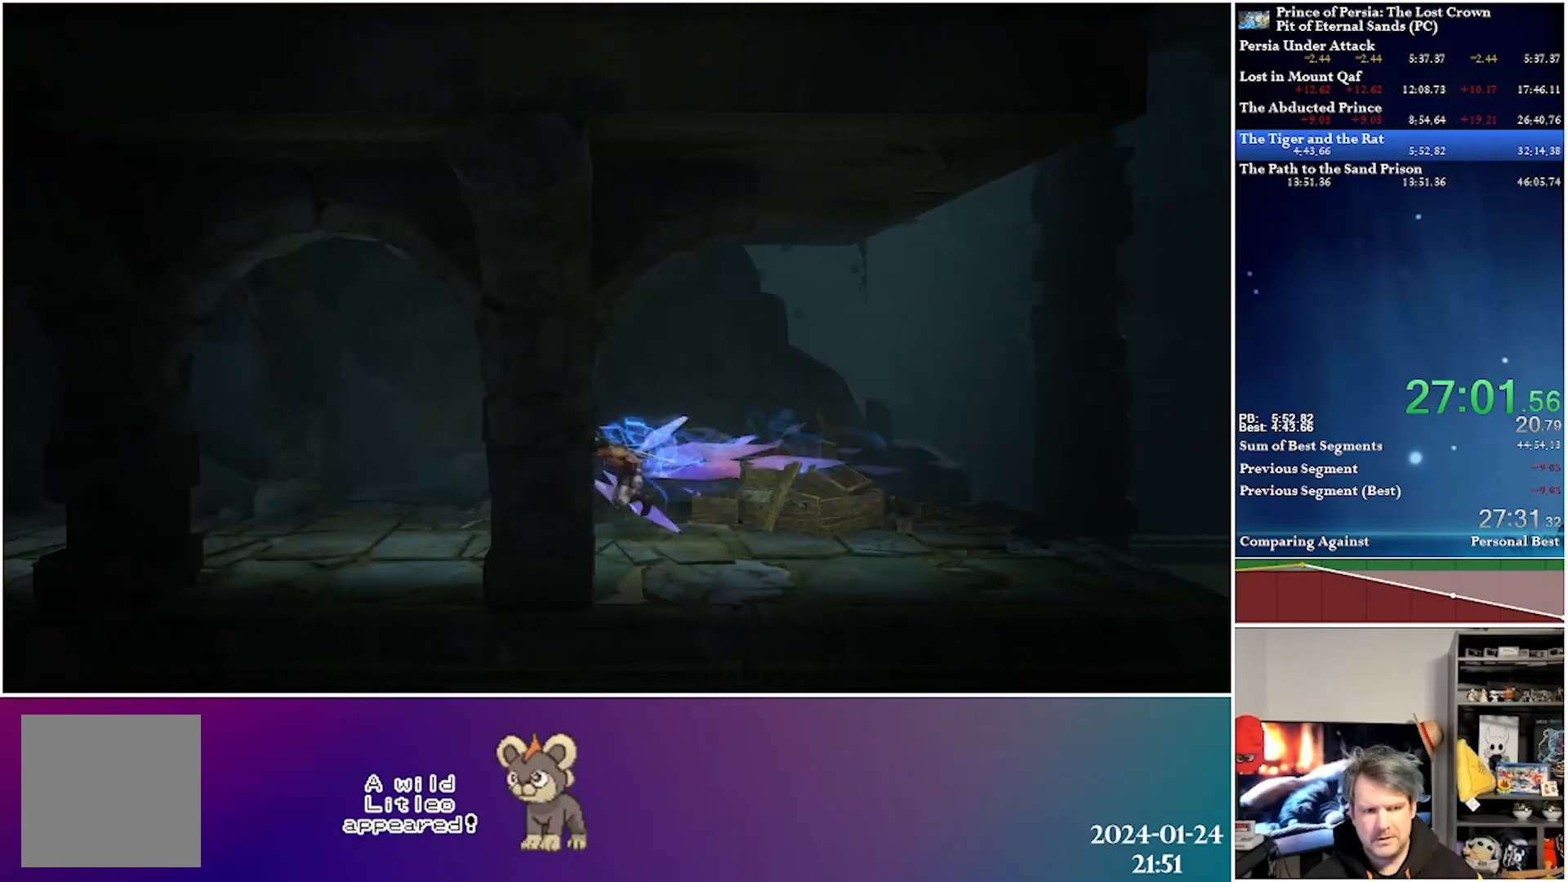
{"buttons": ["A", "R2", "DPAD_LEFT"], "left_stick": "center", "right_stick": "center", "events": [[133, "A", "up"], [167, "R2", "up"], [450, "A", "down"], [467, "R2", "down"]]}
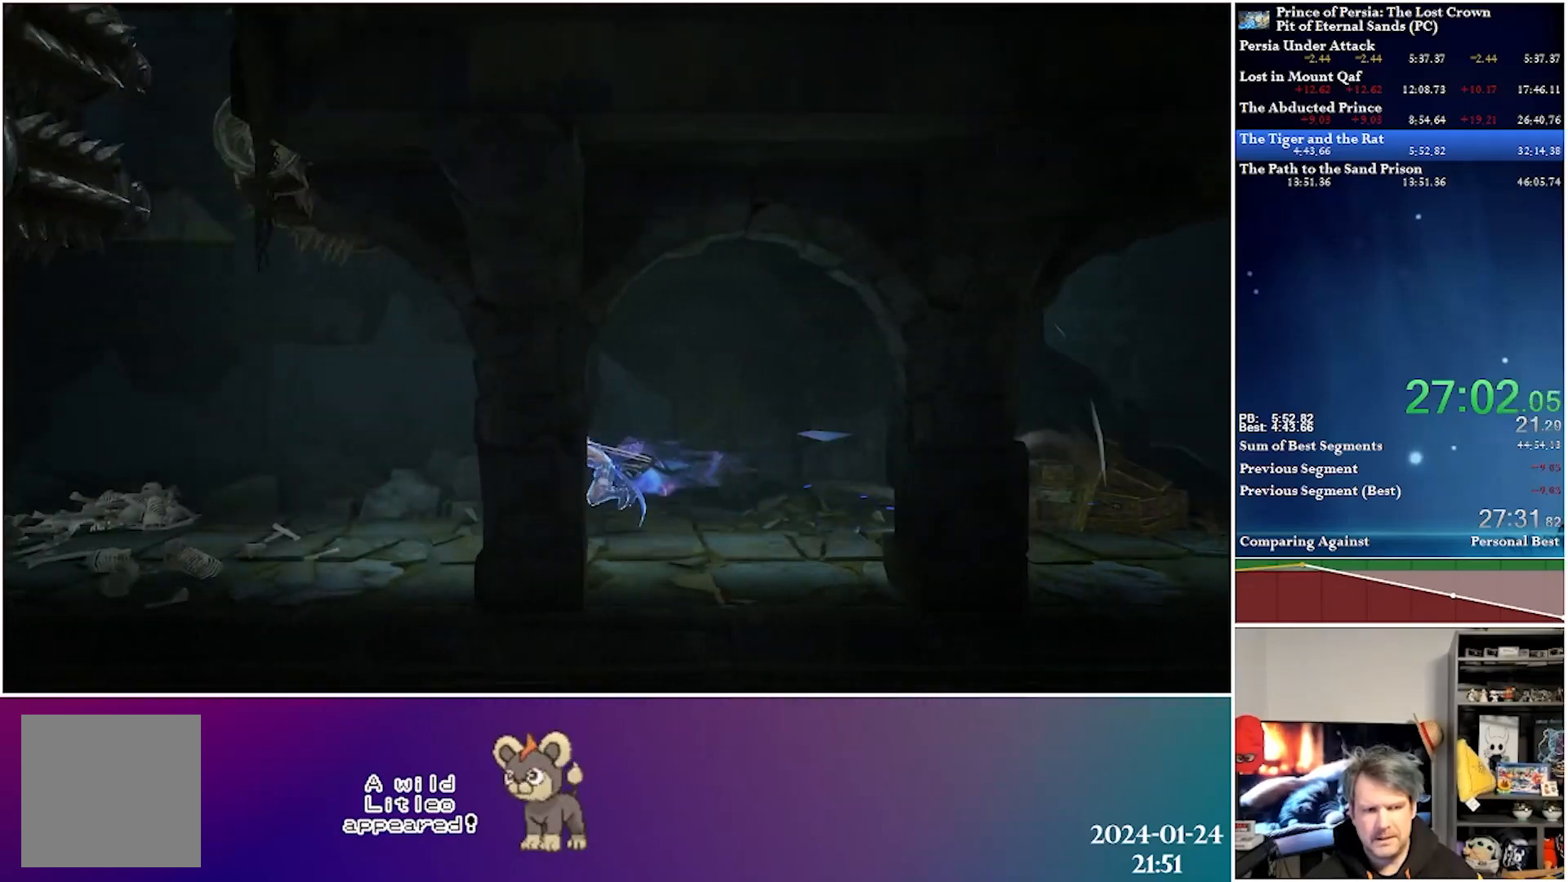
{"buttons": ["A", "DPAD_LEFT"], "left_stick": "center", "right_stick": "center", "events": [[133, "A", "up"], [167, "R2", "up"], [500, "A", "down"]]}
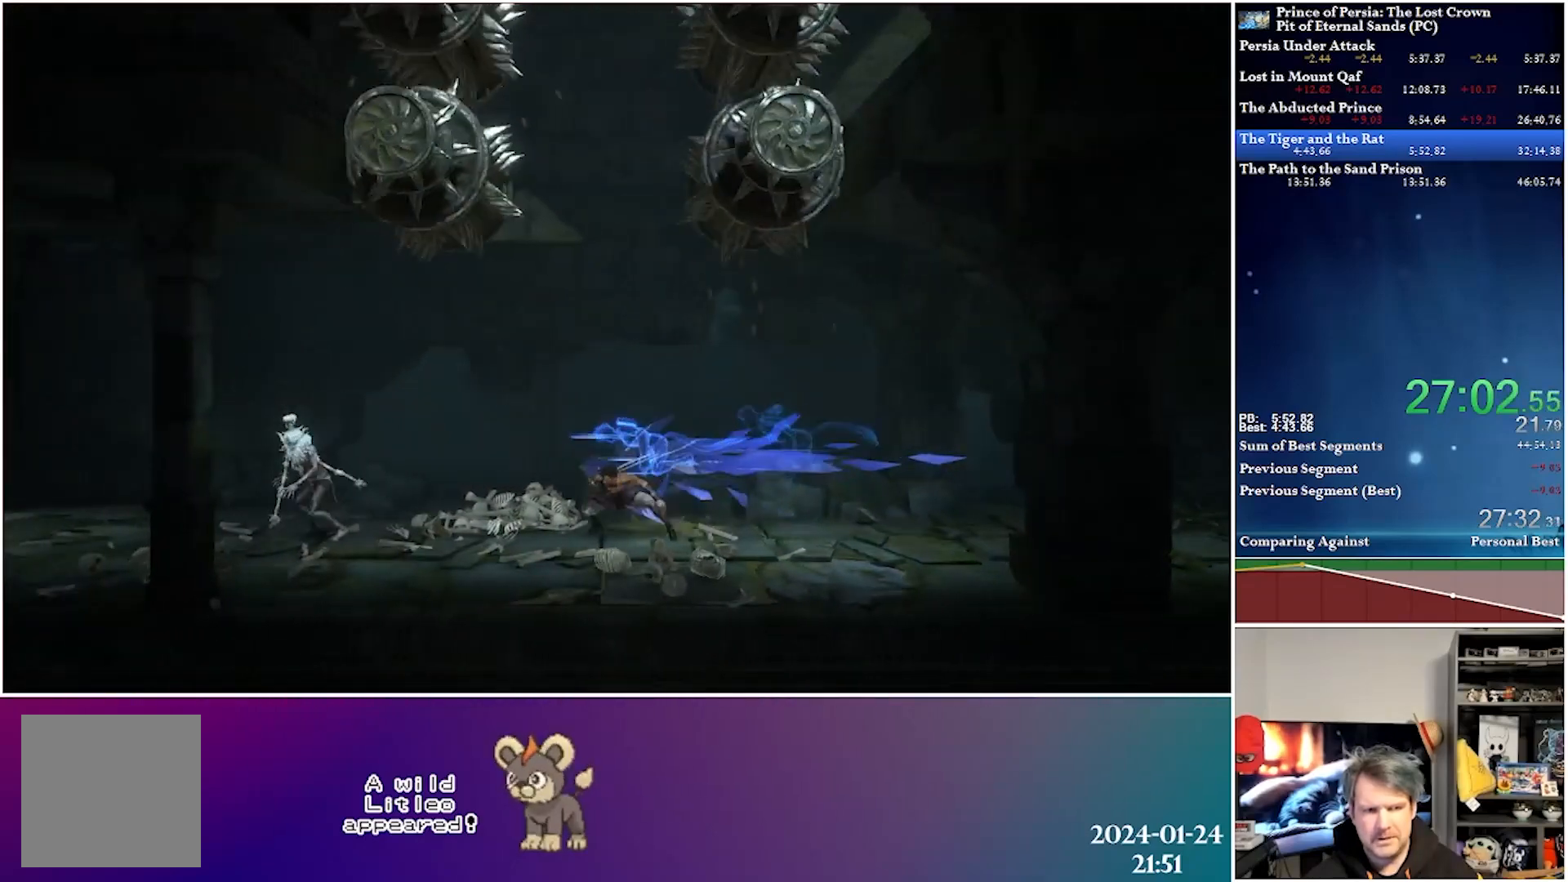
{"buttons": ["DPAD_LEFT"], "left_stick": "center", "right_stick": "center", "events": [[17, "R2", "down"], [183, "A", "up"], [217, "R2", "up"]]}
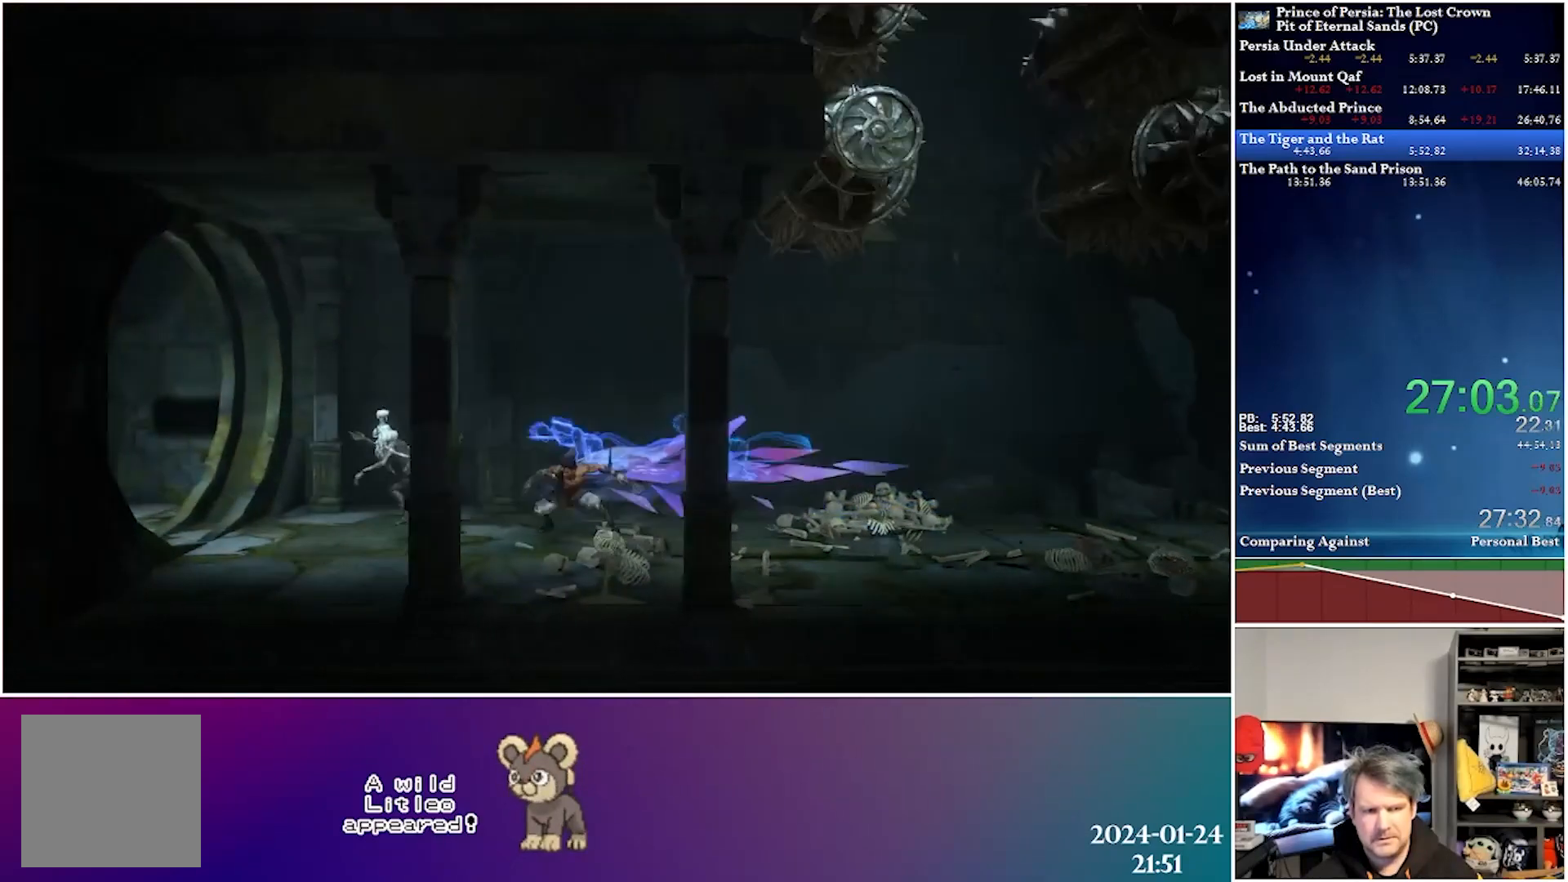
{"buttons": ["DPAD_LEFT"], "left_stick": "center", "right_stick": "center", "events": [[17, "A", "down"], [50, "R2", "down"], [250, "A", "up"], [267, "R2", "up"]]}
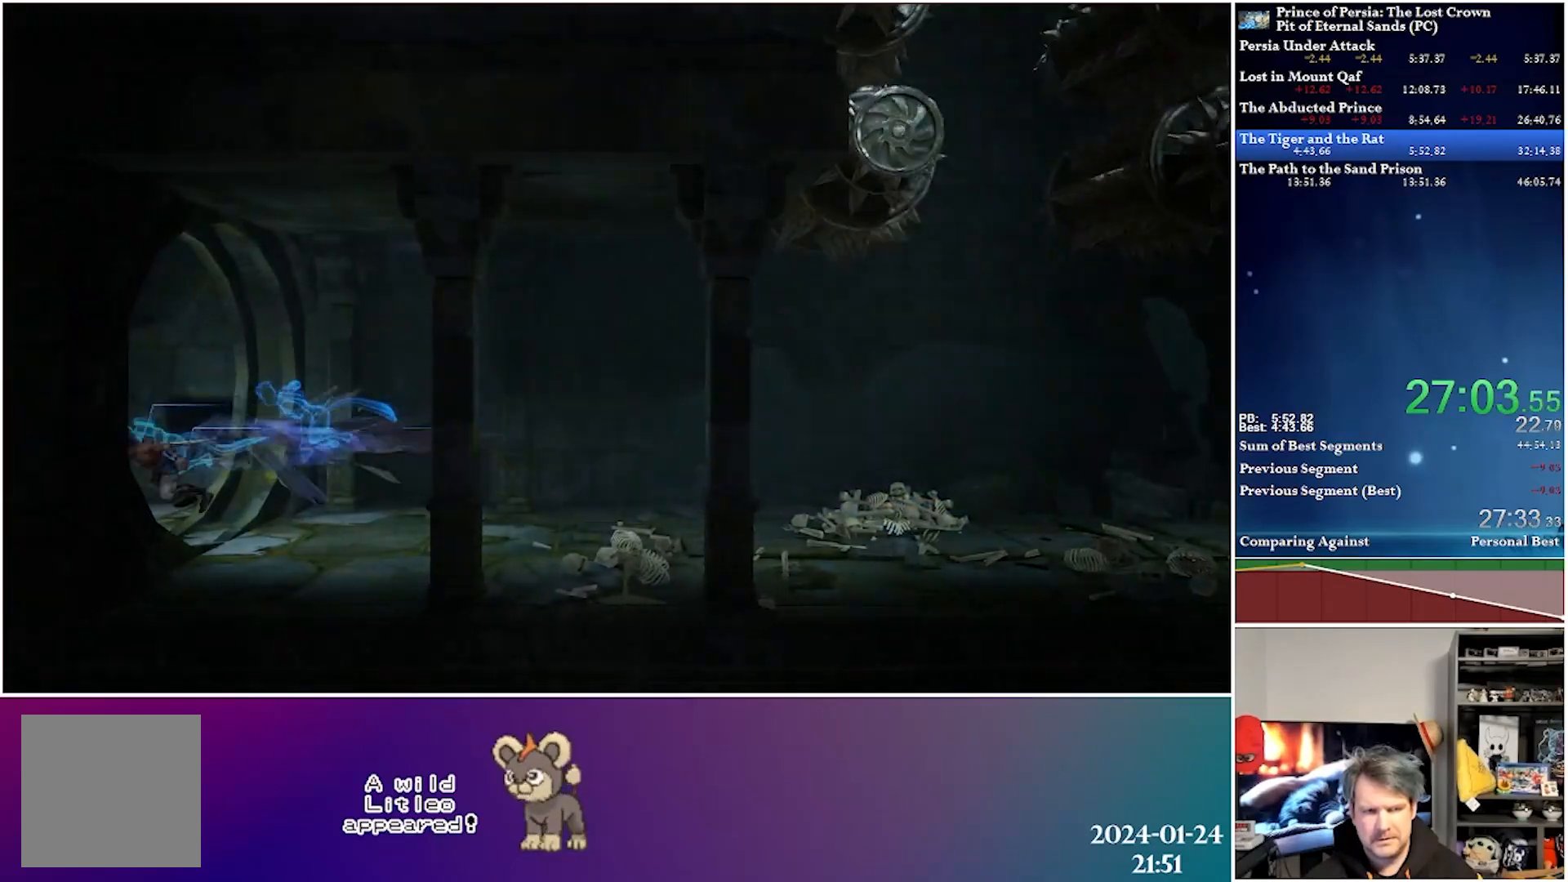
{"buttons": ["DPAD_LEFT"], "left_stick": "center", "right_stick": "center", "events": []}
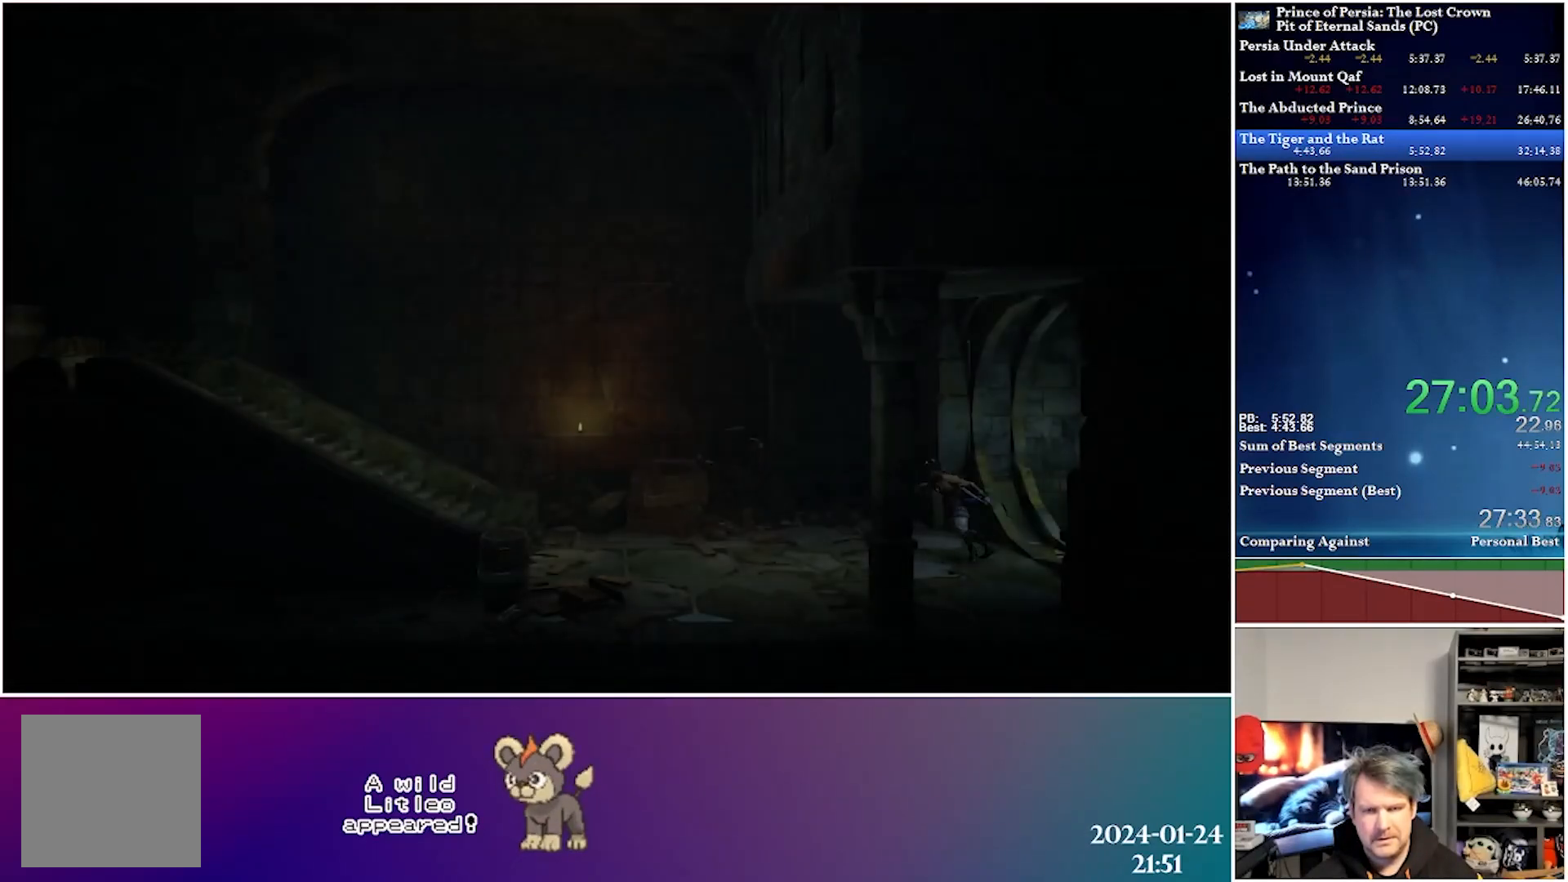
{"buttons": ["DPAD_LEFT"], "left_stick": "center", "right_stick": "center", "events": [[267, "A", "down"], [267, "R2", "down"], [467, "A", "up"], [467, "R2", "up"]]}
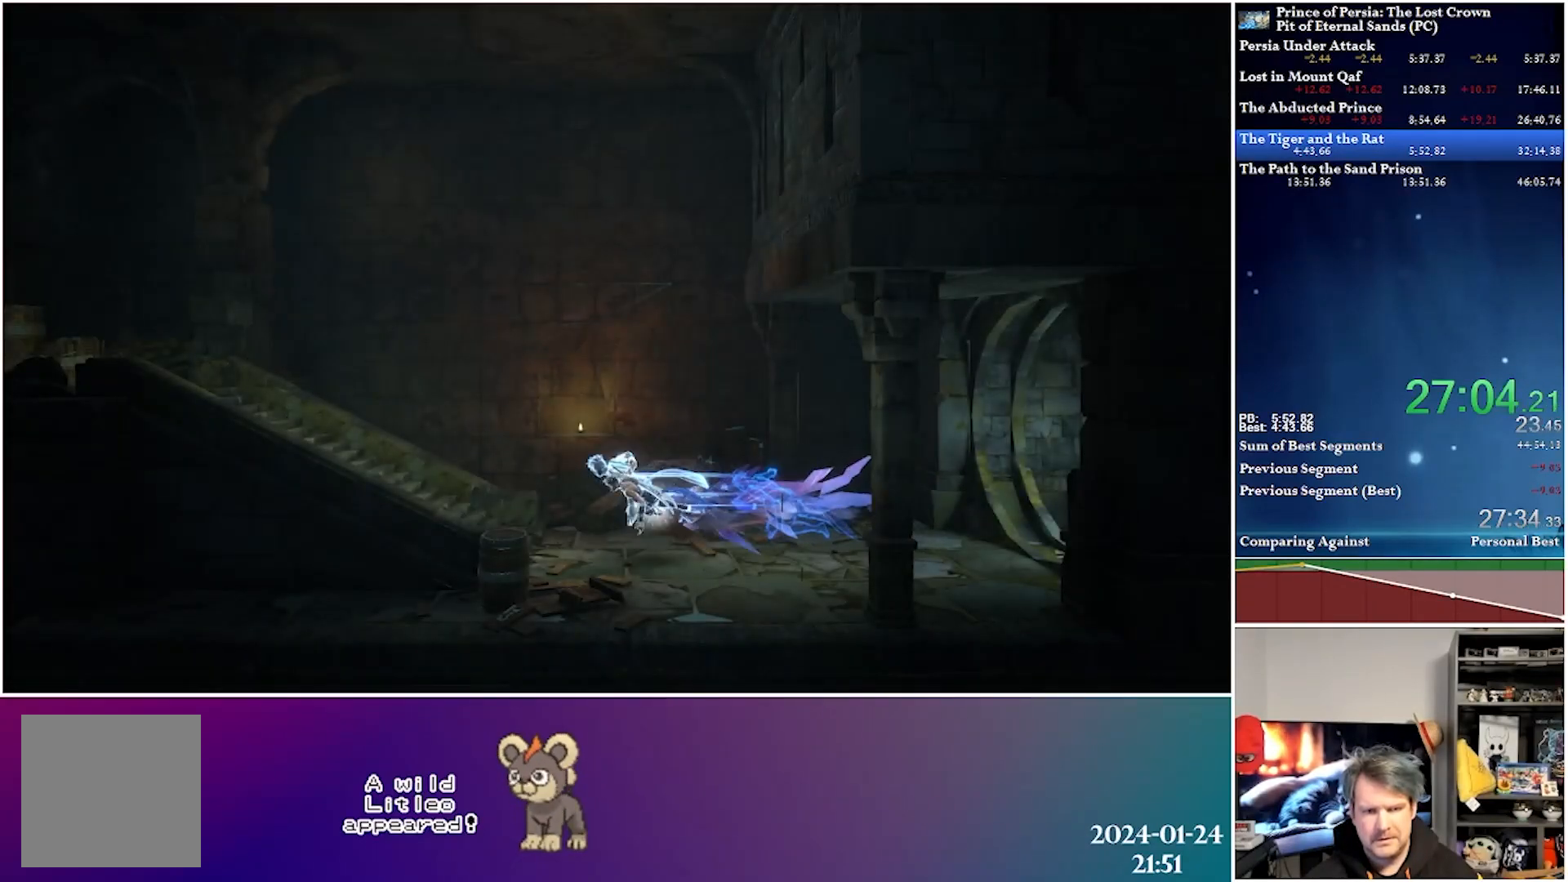
{"buttons": ["DPAD_LEFT"], "left_stick": "center", "right_stick": "center", "events": [[233, "A", "down"], [250, "R2", "down"], [433, "A", "up"], [467, "R2", "up"]]}